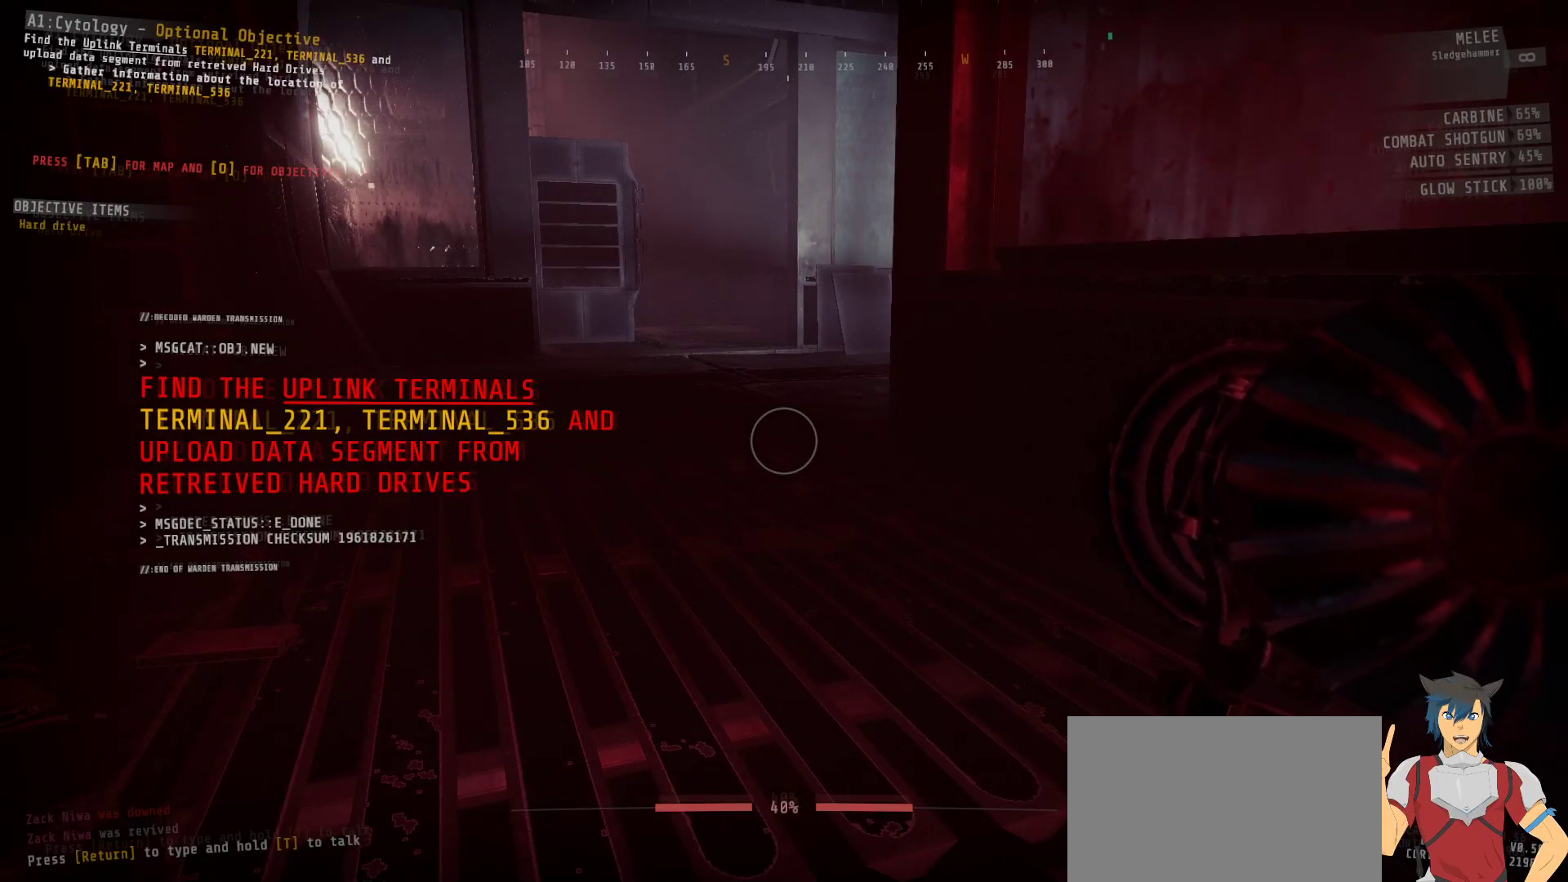
Gameplay with keyboard and mouse; each line is a JSON object with the keys and mouse buttons held at the frame after it. "events" lists presses ("down") and releases ("up") of "a", "c", "ctrl", "d", "e", "f", "q", "r", "s", "shift", "space", "tab", "w", "x", "z", "mouse_left", "mouse_wheel", "mouse_right", "mouse_mb4" and "mouse_mb5" between this image and that frame as [ms after this image, input, new state], when the widget could be followed in between. "mouse_left", "mouse_wheel", "mouse_right", "mouse_mb4", "mouse_mb5" = the "left", "wheel", "right", "mb4", "mb5" buttons of the "mouse" list. No other keys are recorded. "wheel" means that the mouse wheel is clicked or scrolled. Mouse movement is not recorded.
{"keys": ["ctrl"], "mouse": [], "events": []}
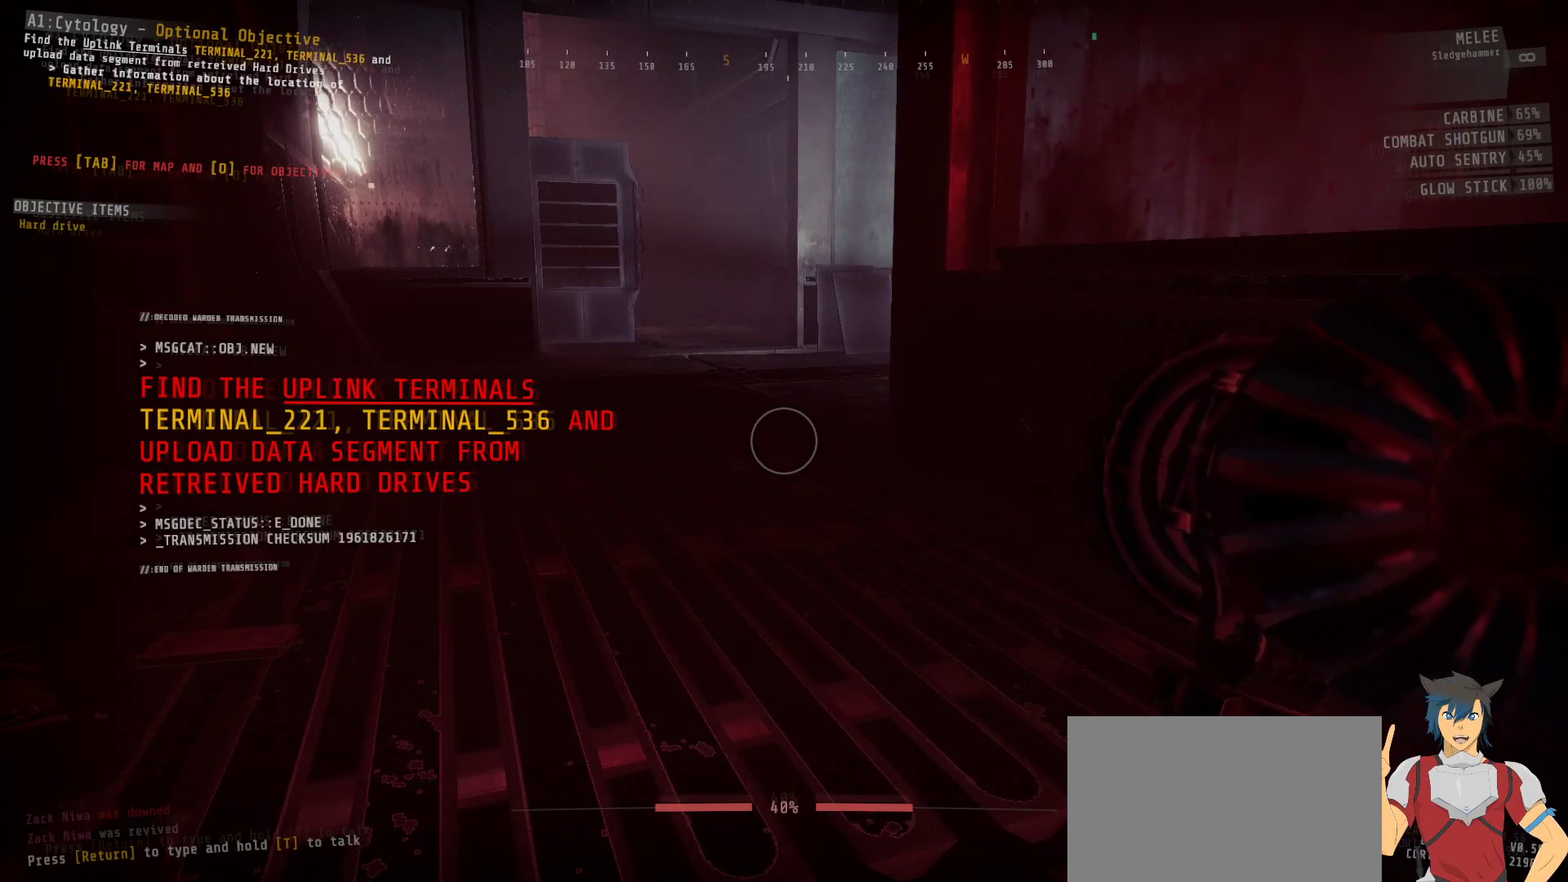
{"keys": ["ctrl"], "mouse": [], "events": []}
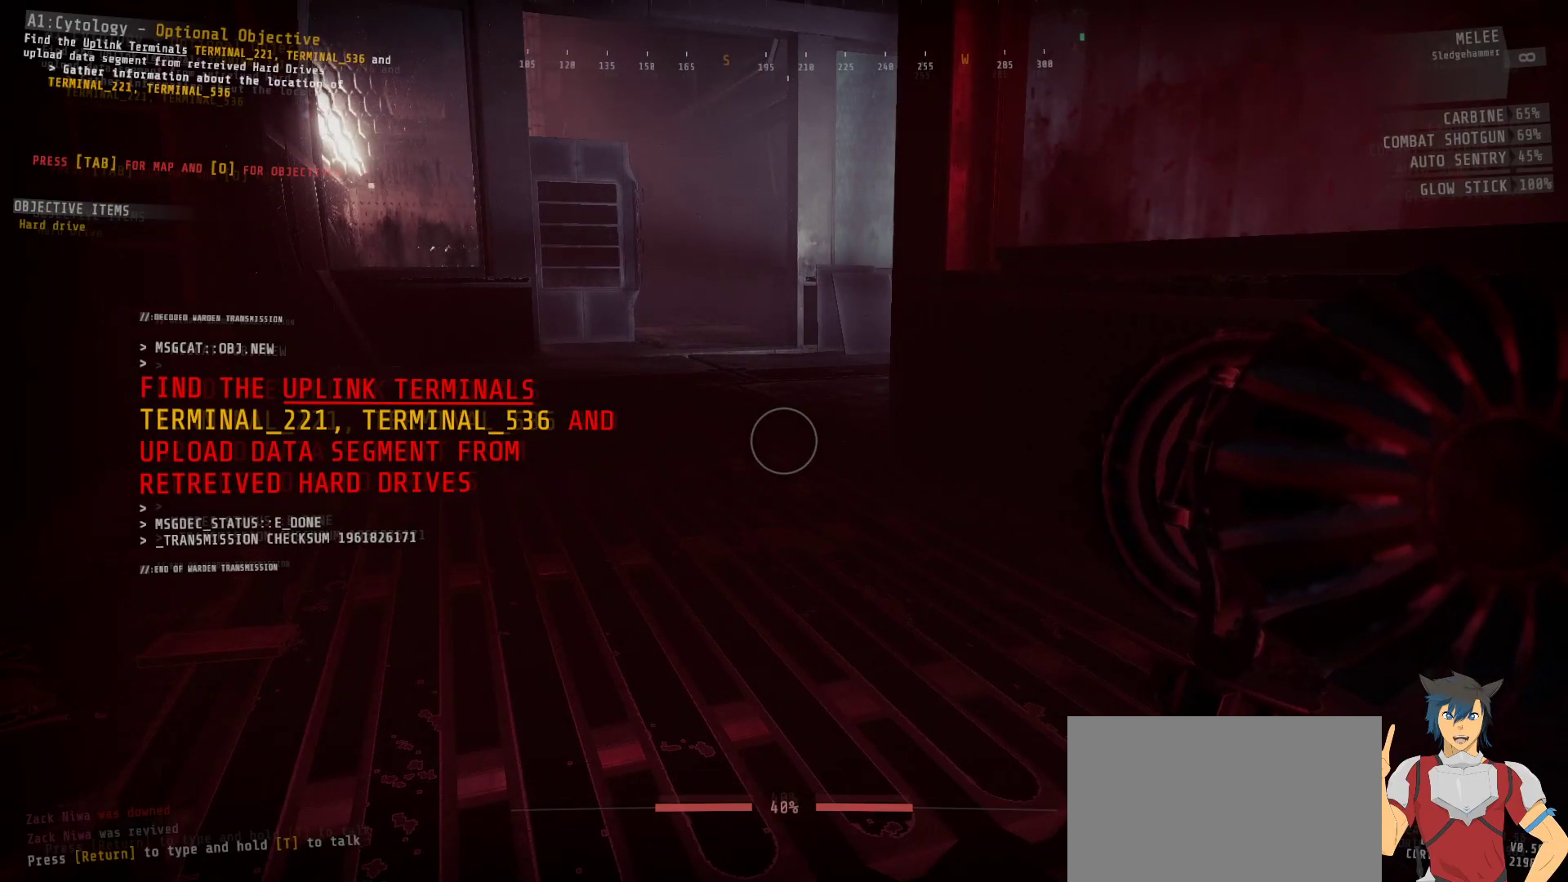
{"keys": ["ctrl"], "mouse": [], "events": []}
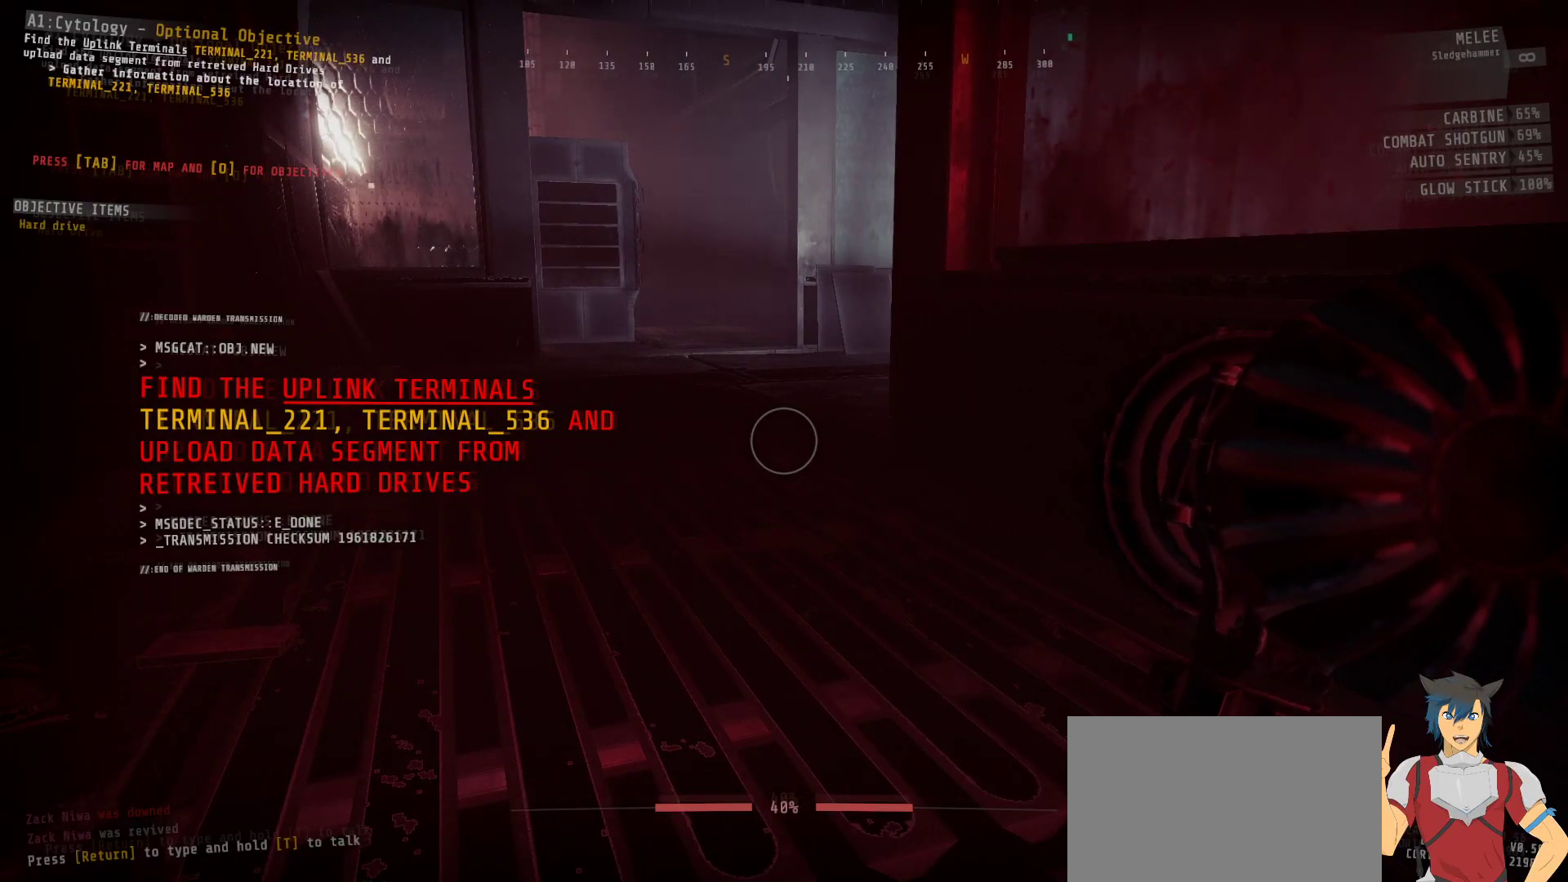
{"keys": ["ctrl"], "mouse": [], "events": []}
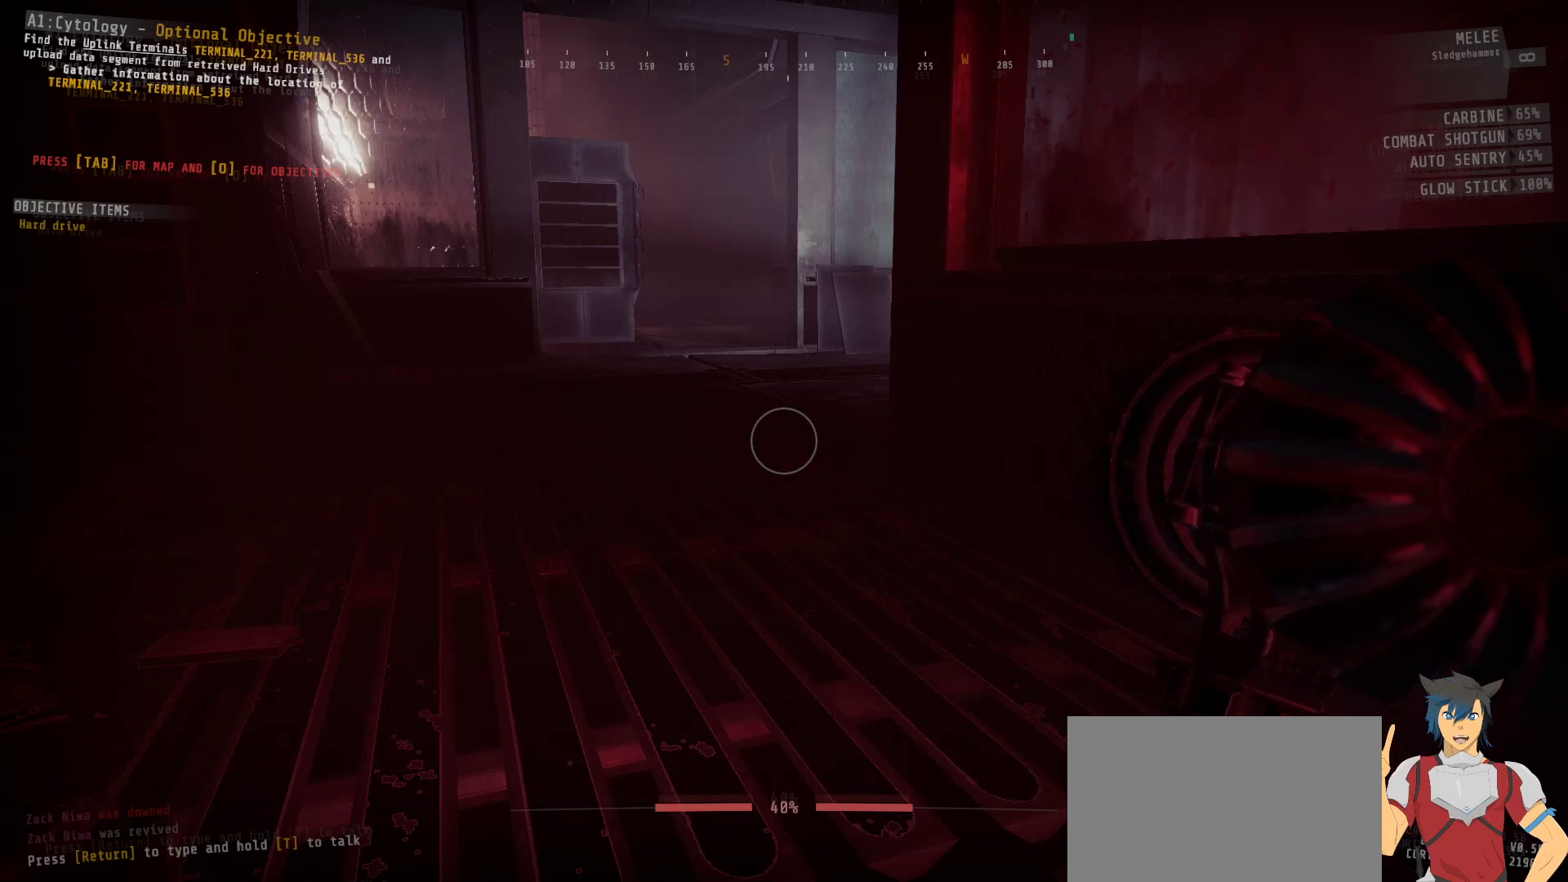
{"keys": ["ctrl"], "mouse": [], "events": []}
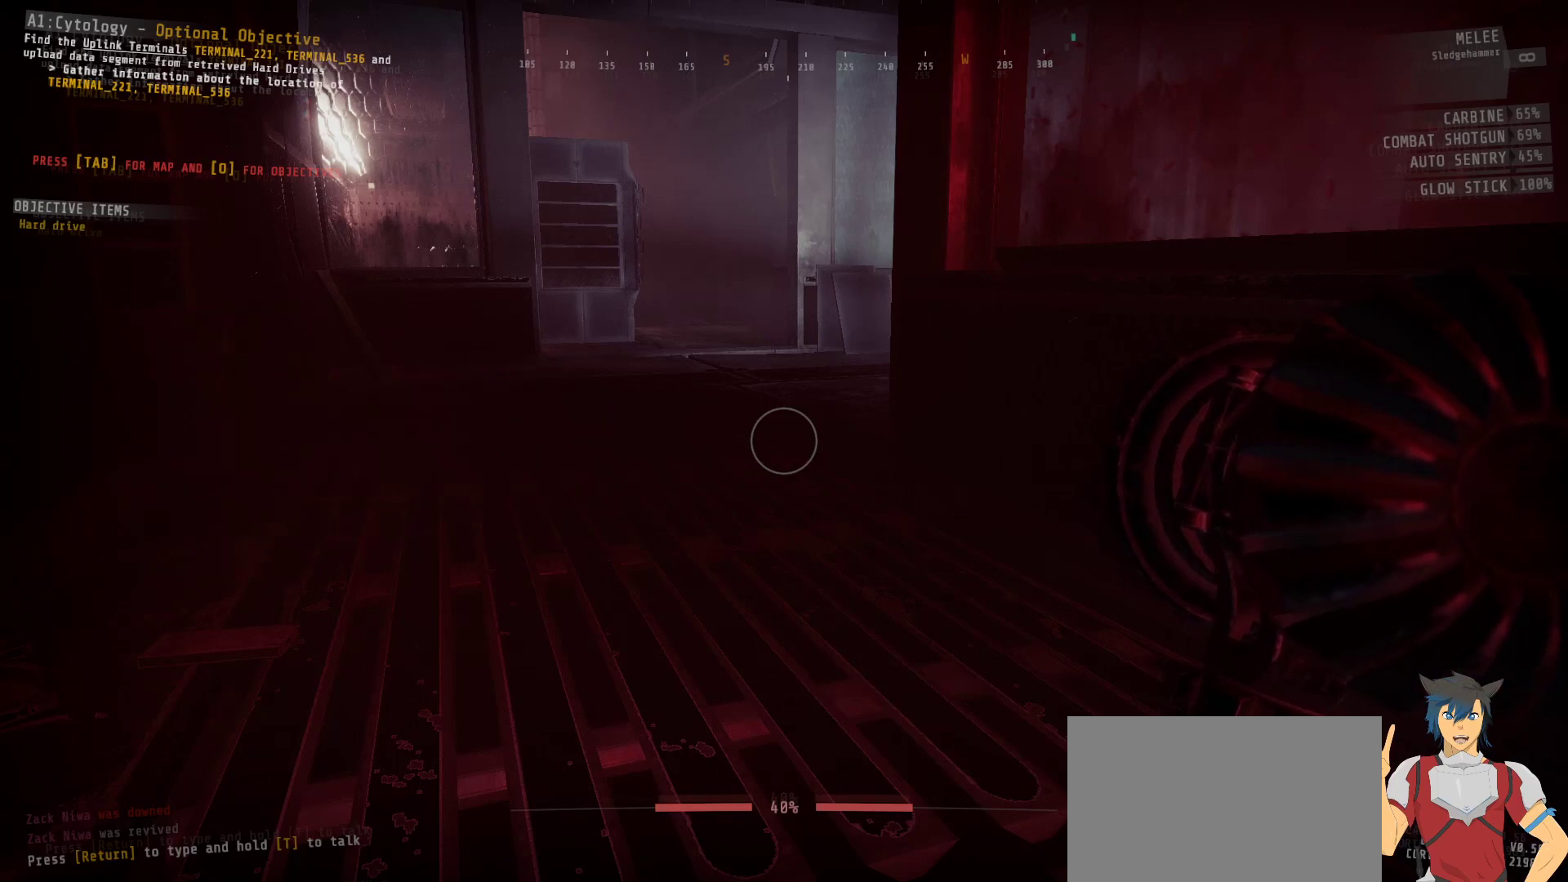
{"keys": ["ctrl"], "mouse": [], "events": []}
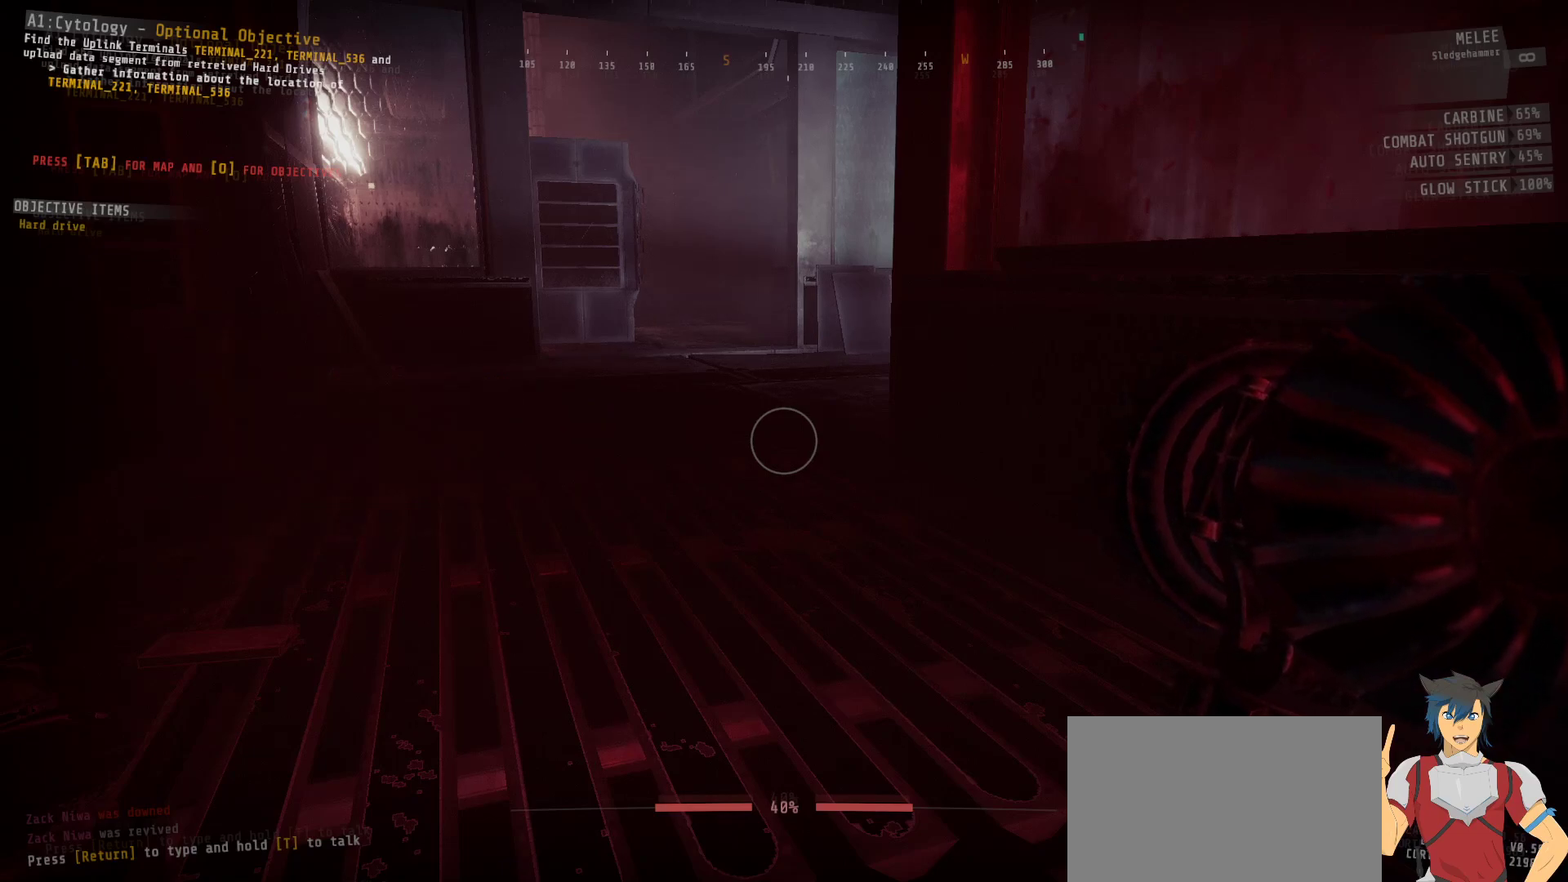
{"keys": ["ctrl"], "mouse": [], "events": []}
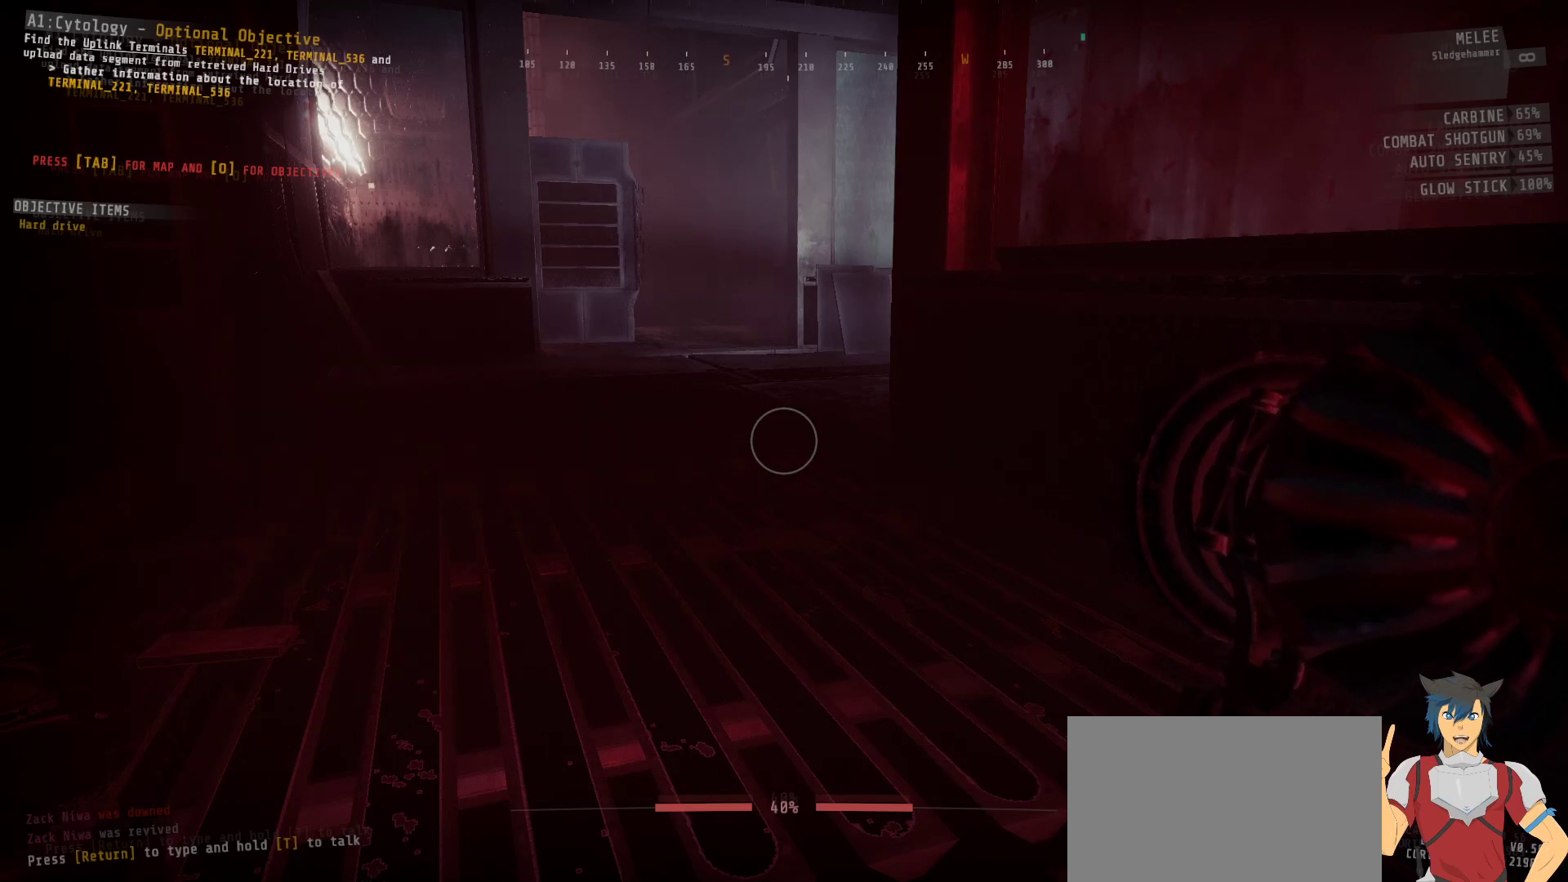
{"keys": ["ctrl"], "mouse": [], "events": []}
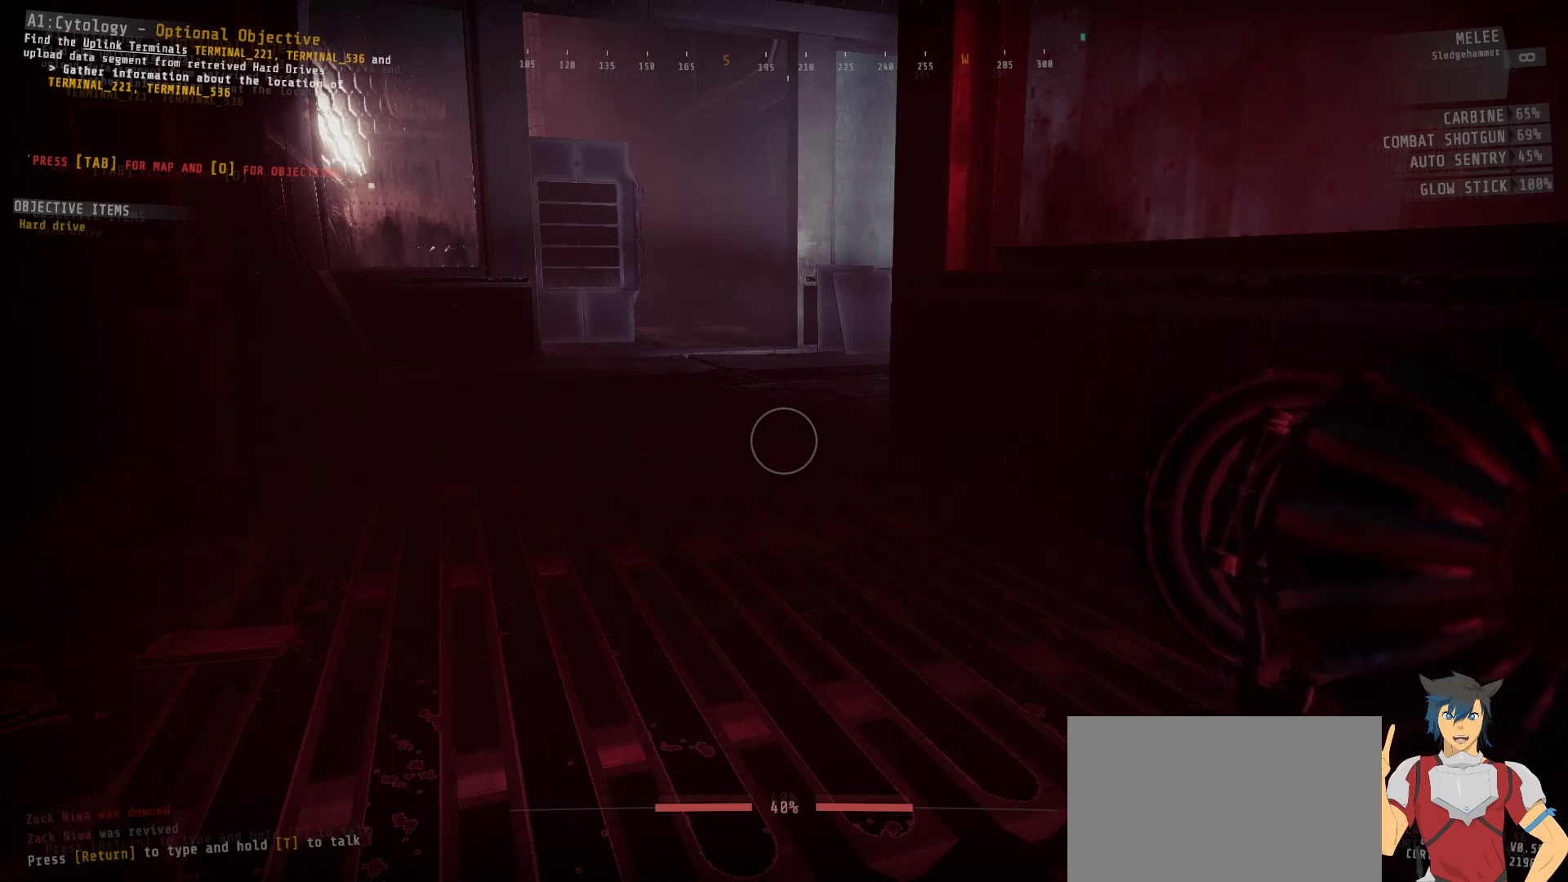
{"keys": ["ctrl"], "mouse": [], "events": []}
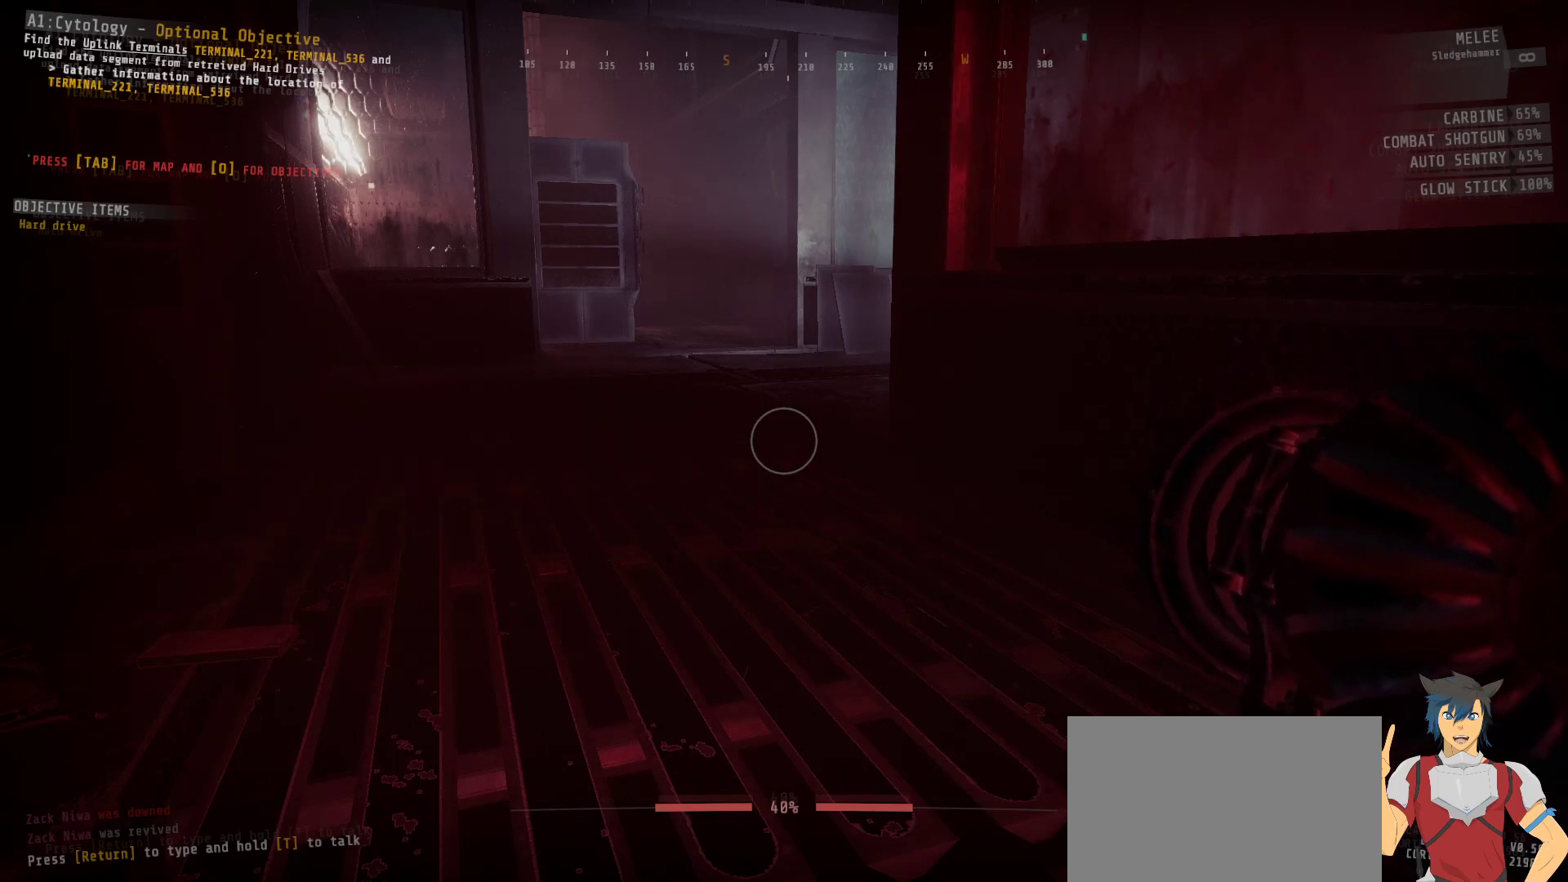
{"keys": ["ctrl"], "mouse": [], "events": []}
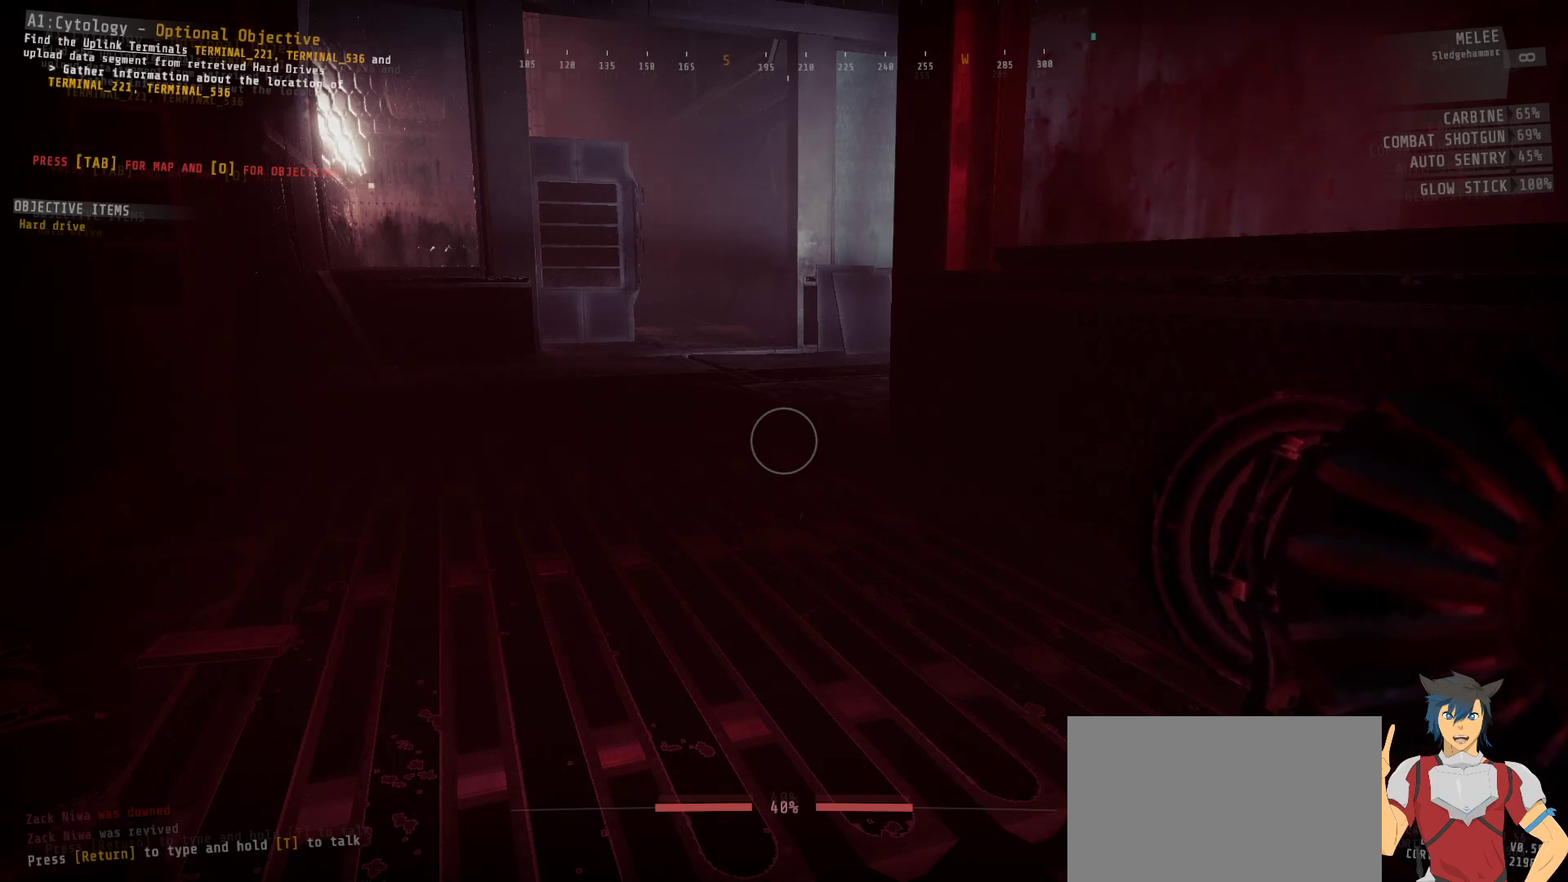
{"keys": ["ctrl"], "mouse": [], "events": []}
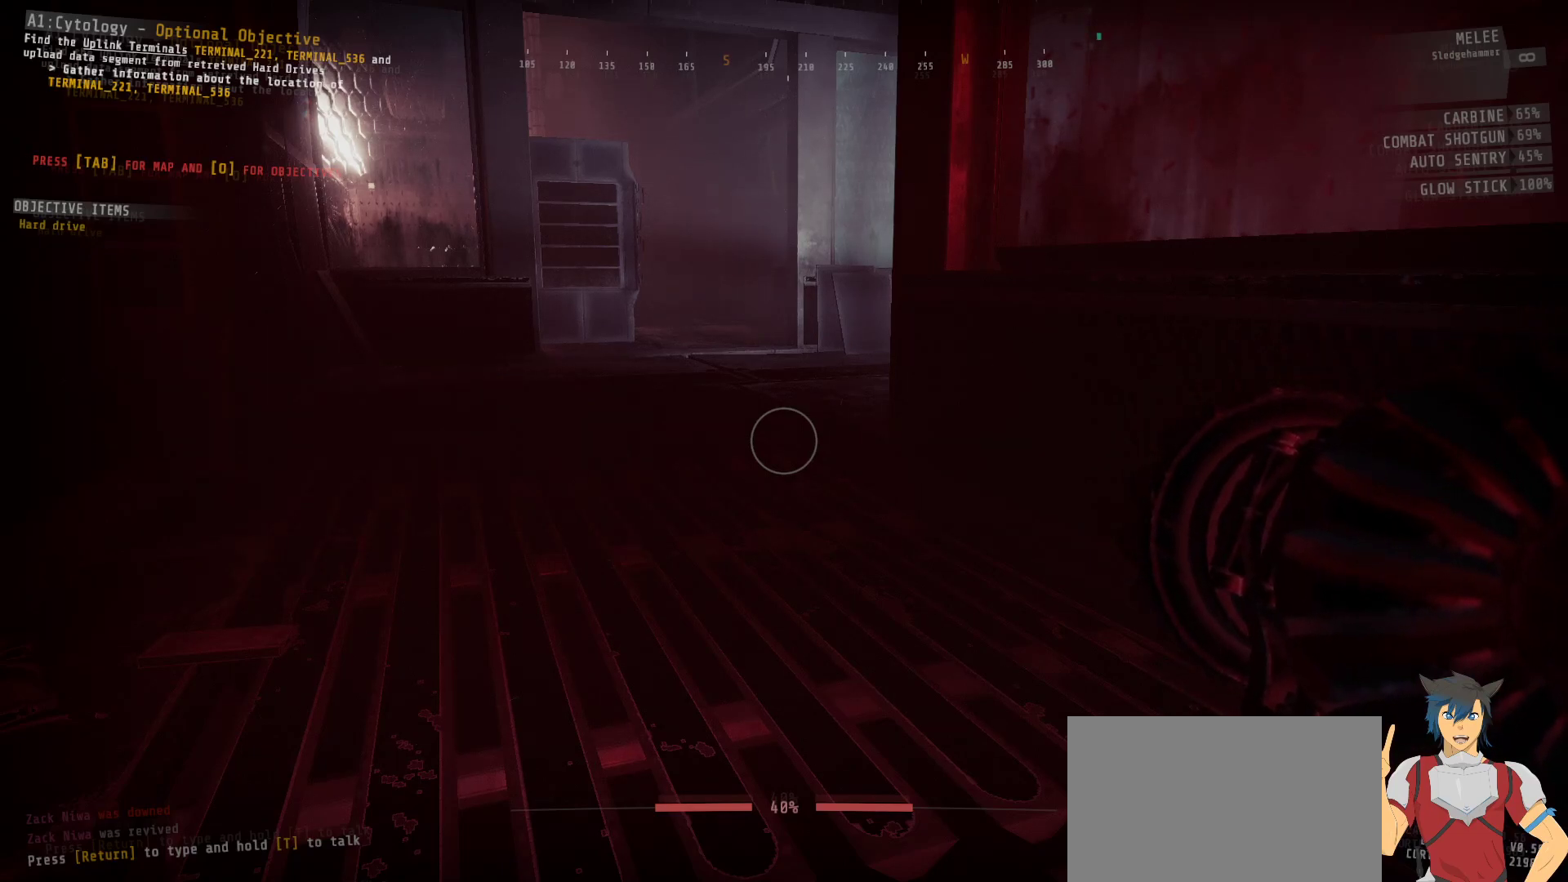
{"keys": ["ctrl"], "mouse": [], "events": []}
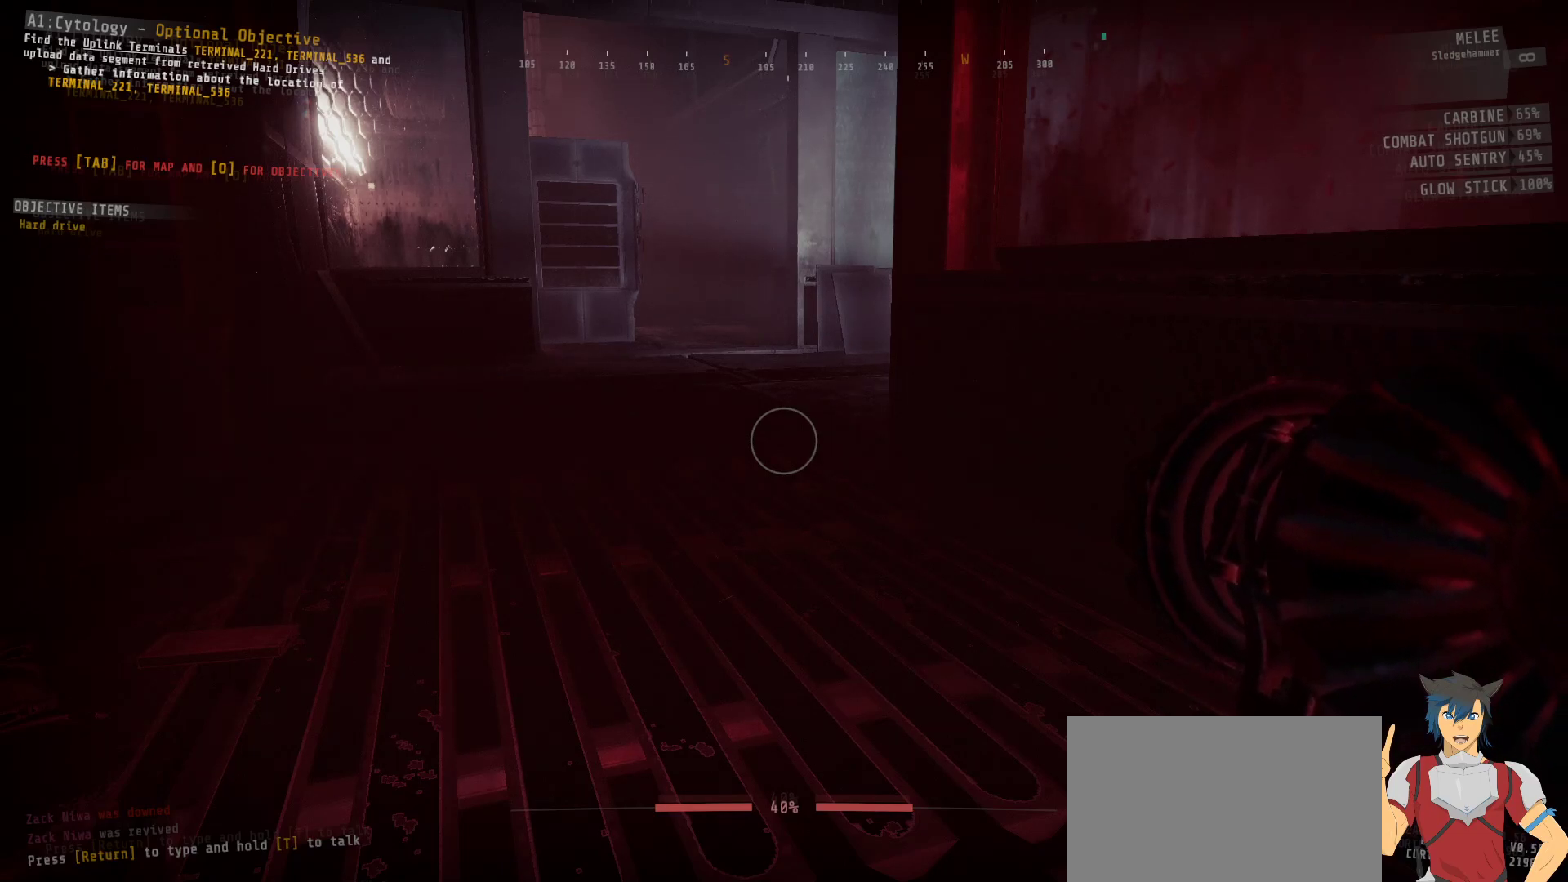
{"keys": ["ctrl"], "mouse": [], "events": []}
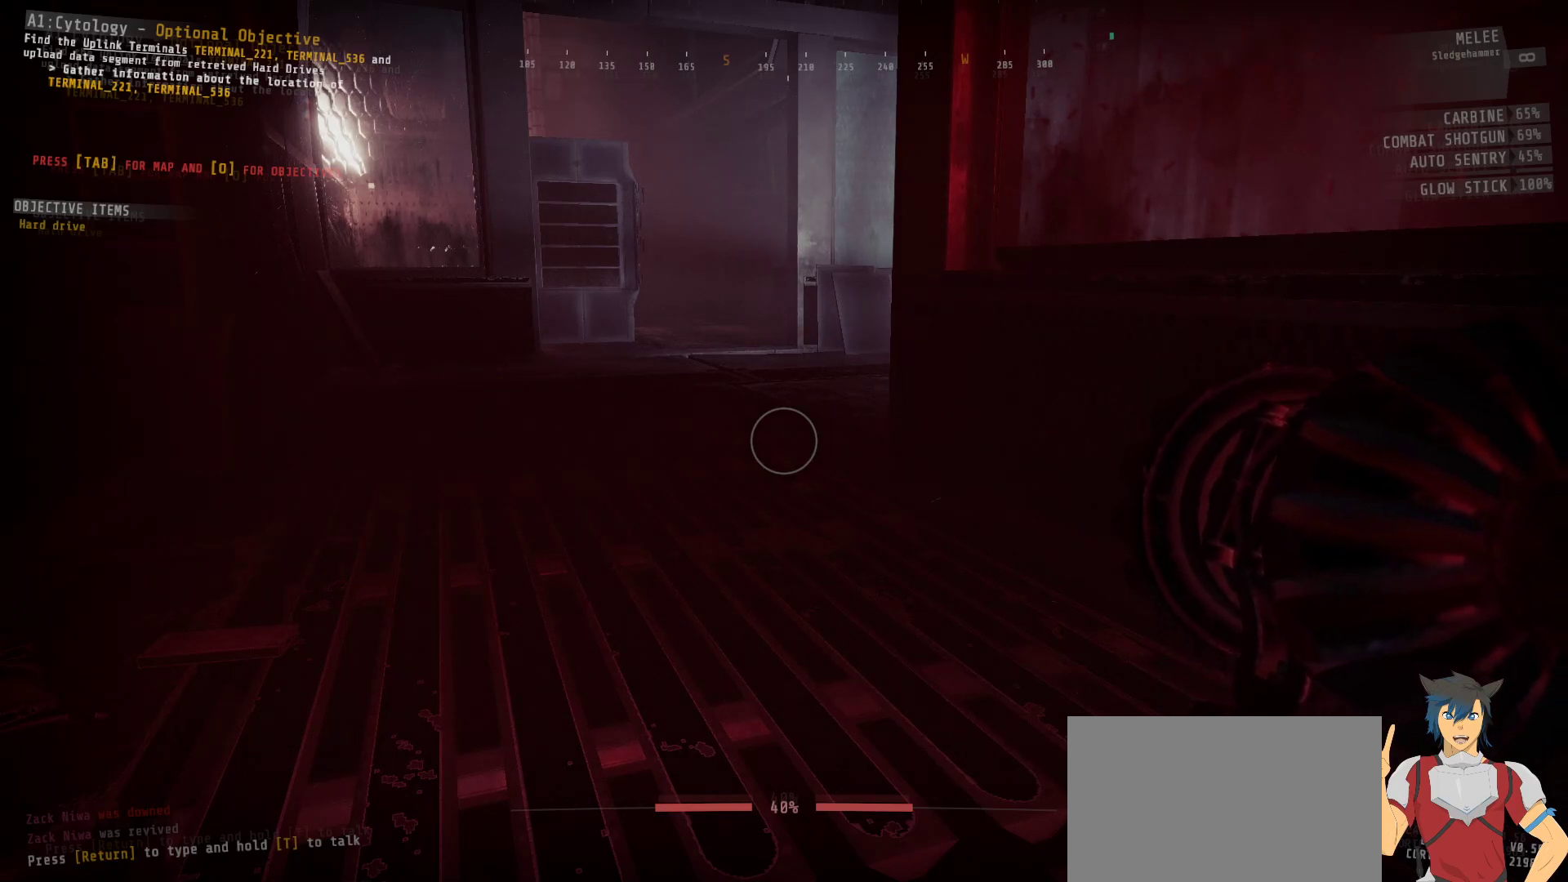
{"keys": ["ctrl"], "mouse": [], "events": []}
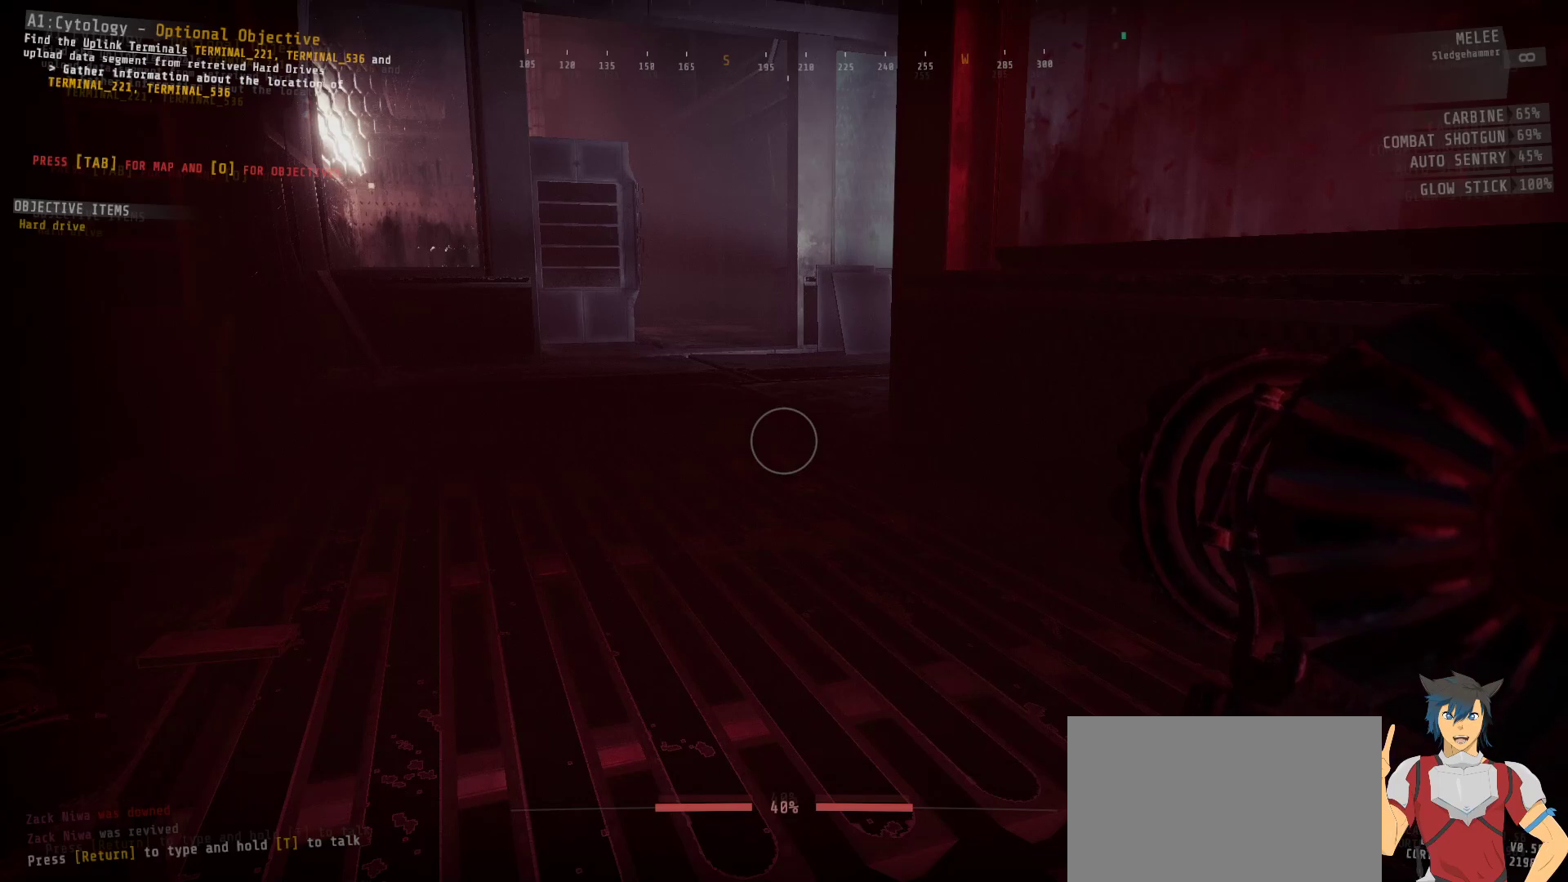
{"keys": ["ctrl"], "mouse": [], "events": []}
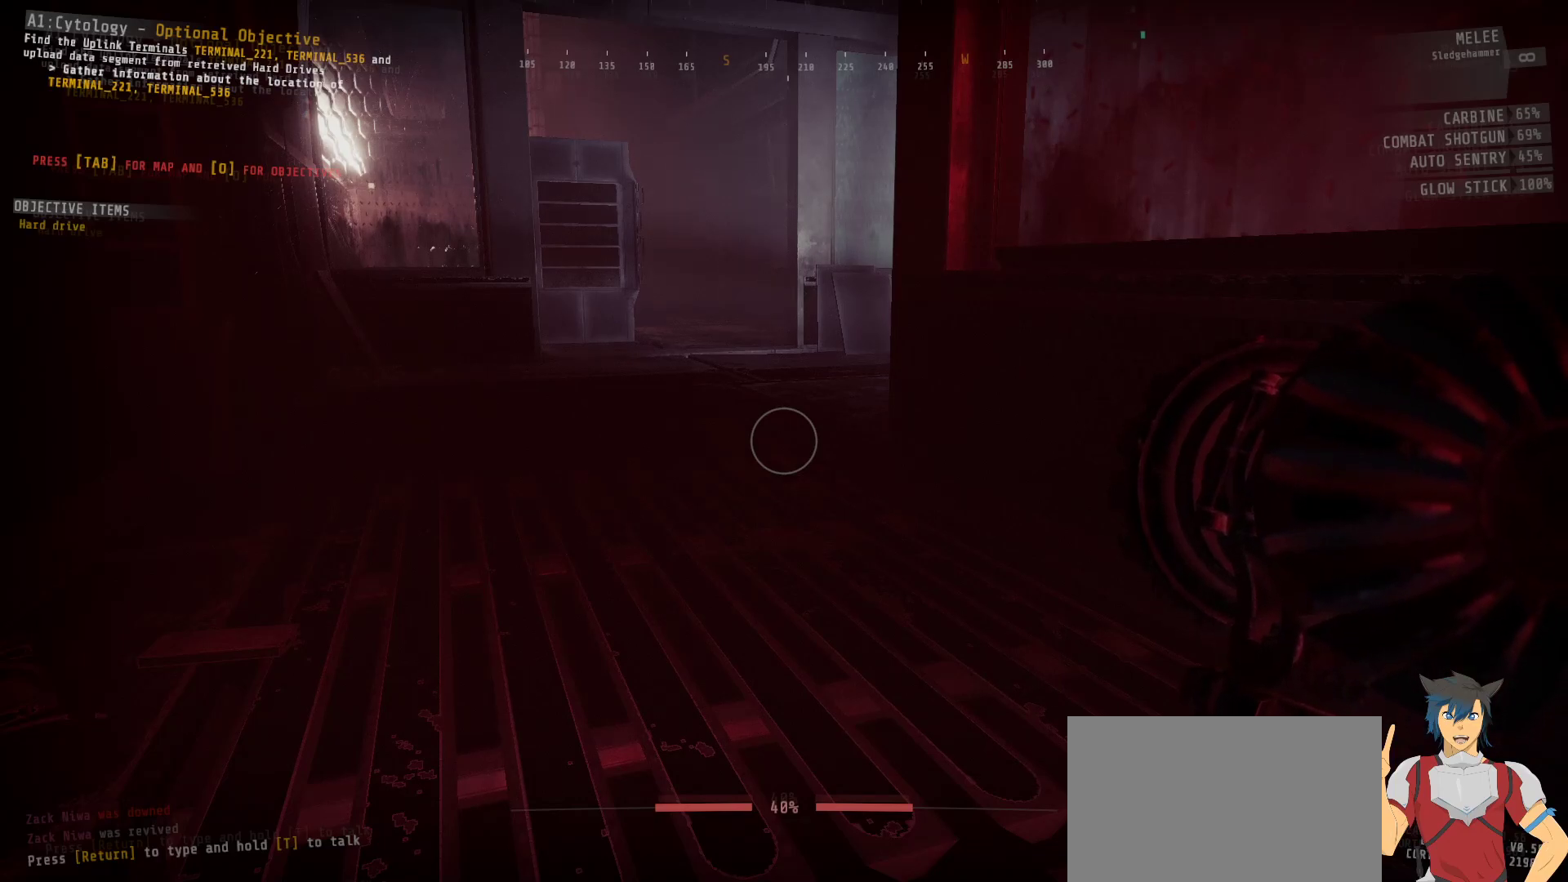
{"keys": ["ctrl"], "mouse": [], "events": []}
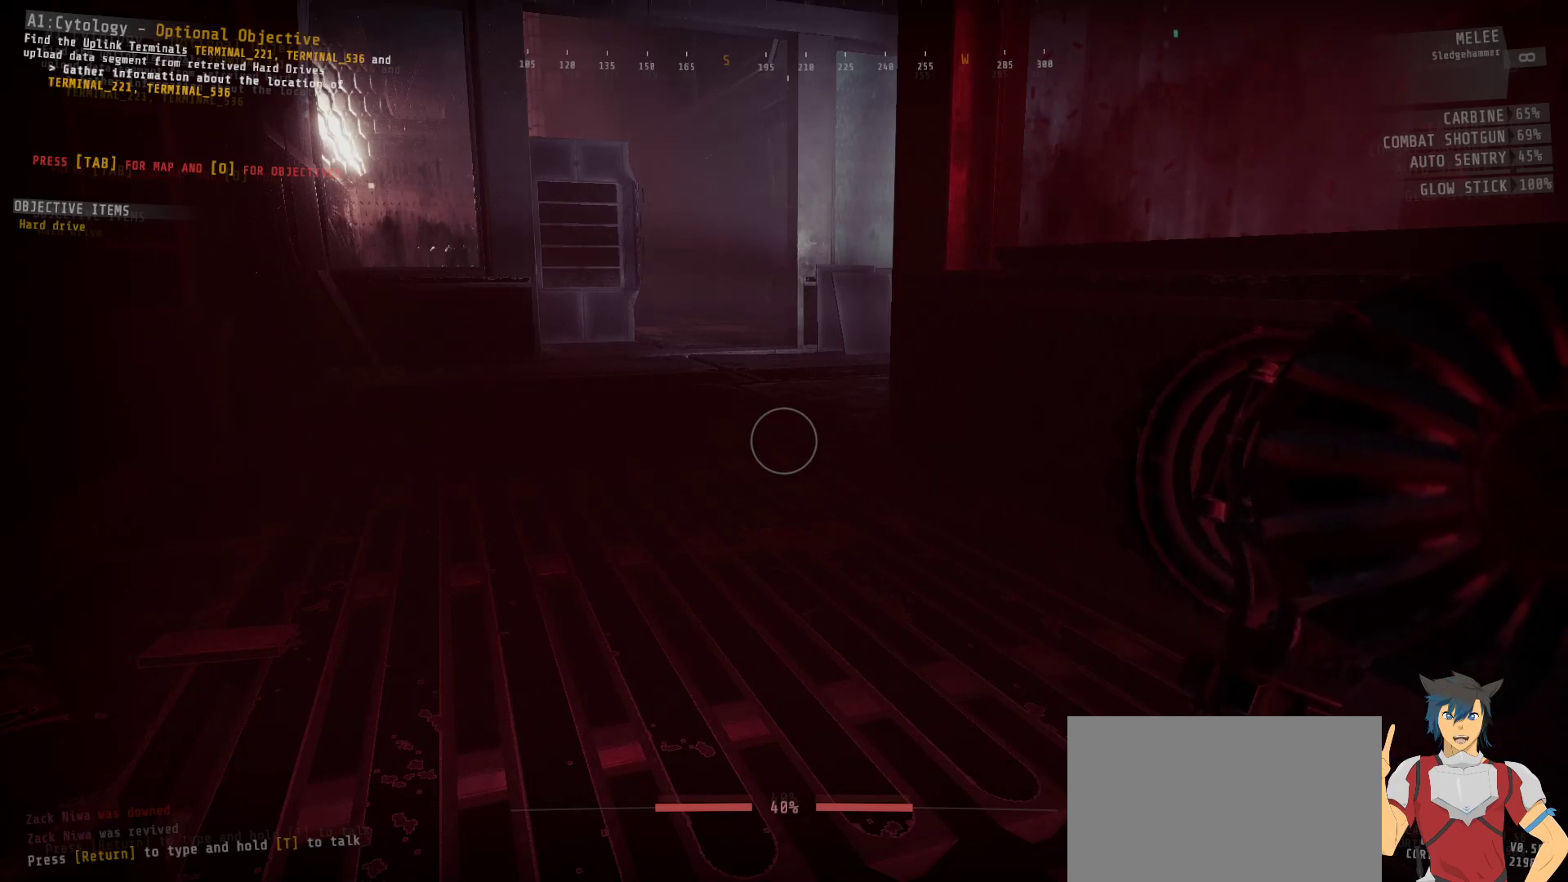
{"keys": ["ctrl"], "mouse": [], "events": []}
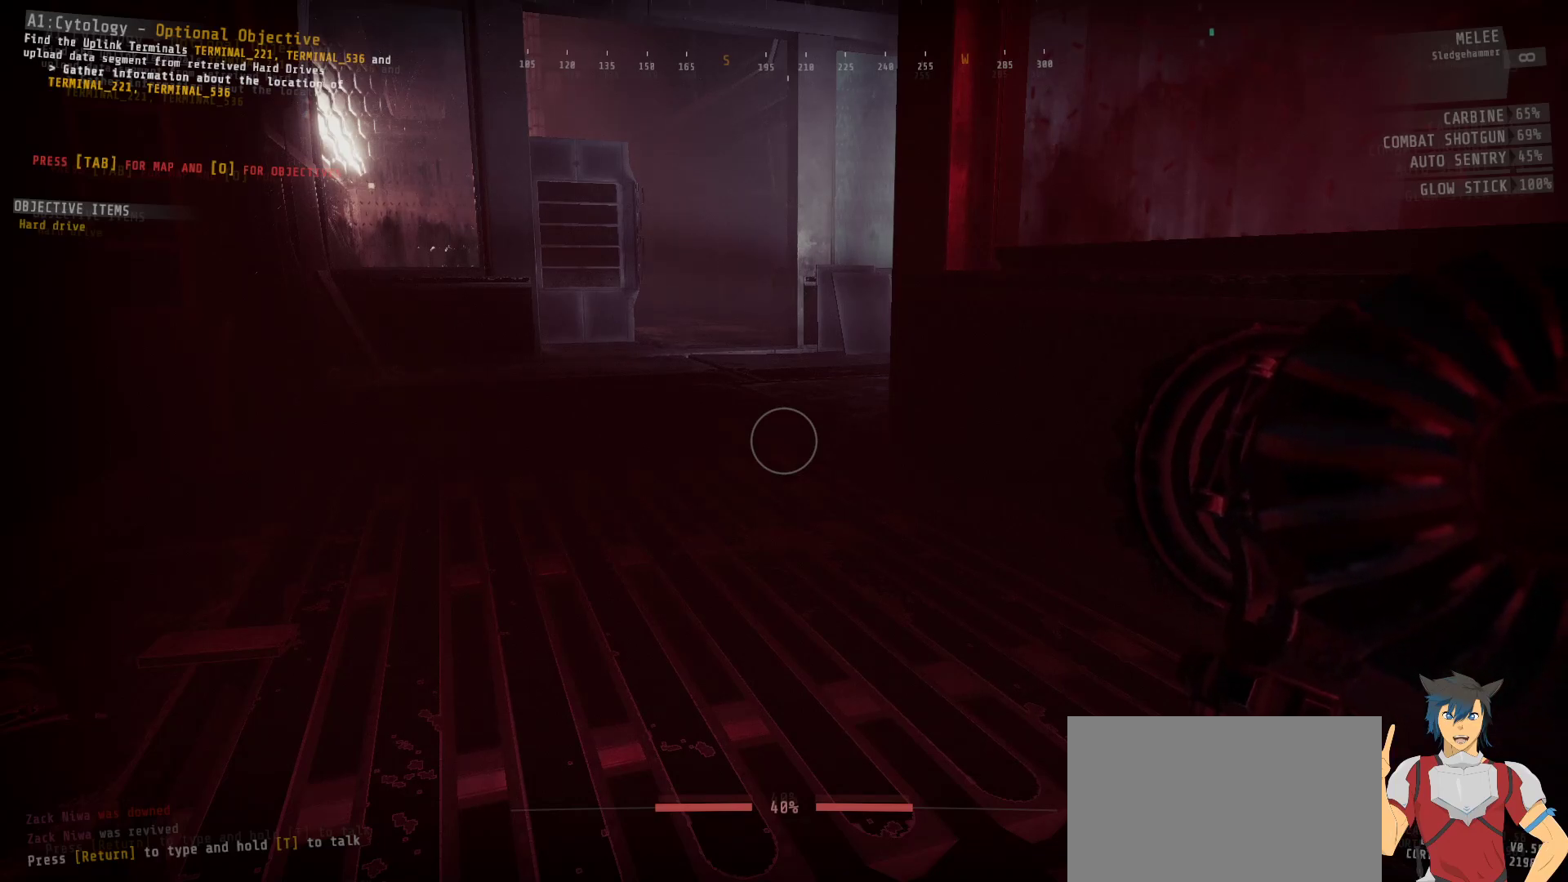
{"keys": ["ctrl"], "mouse": [], "events": []}
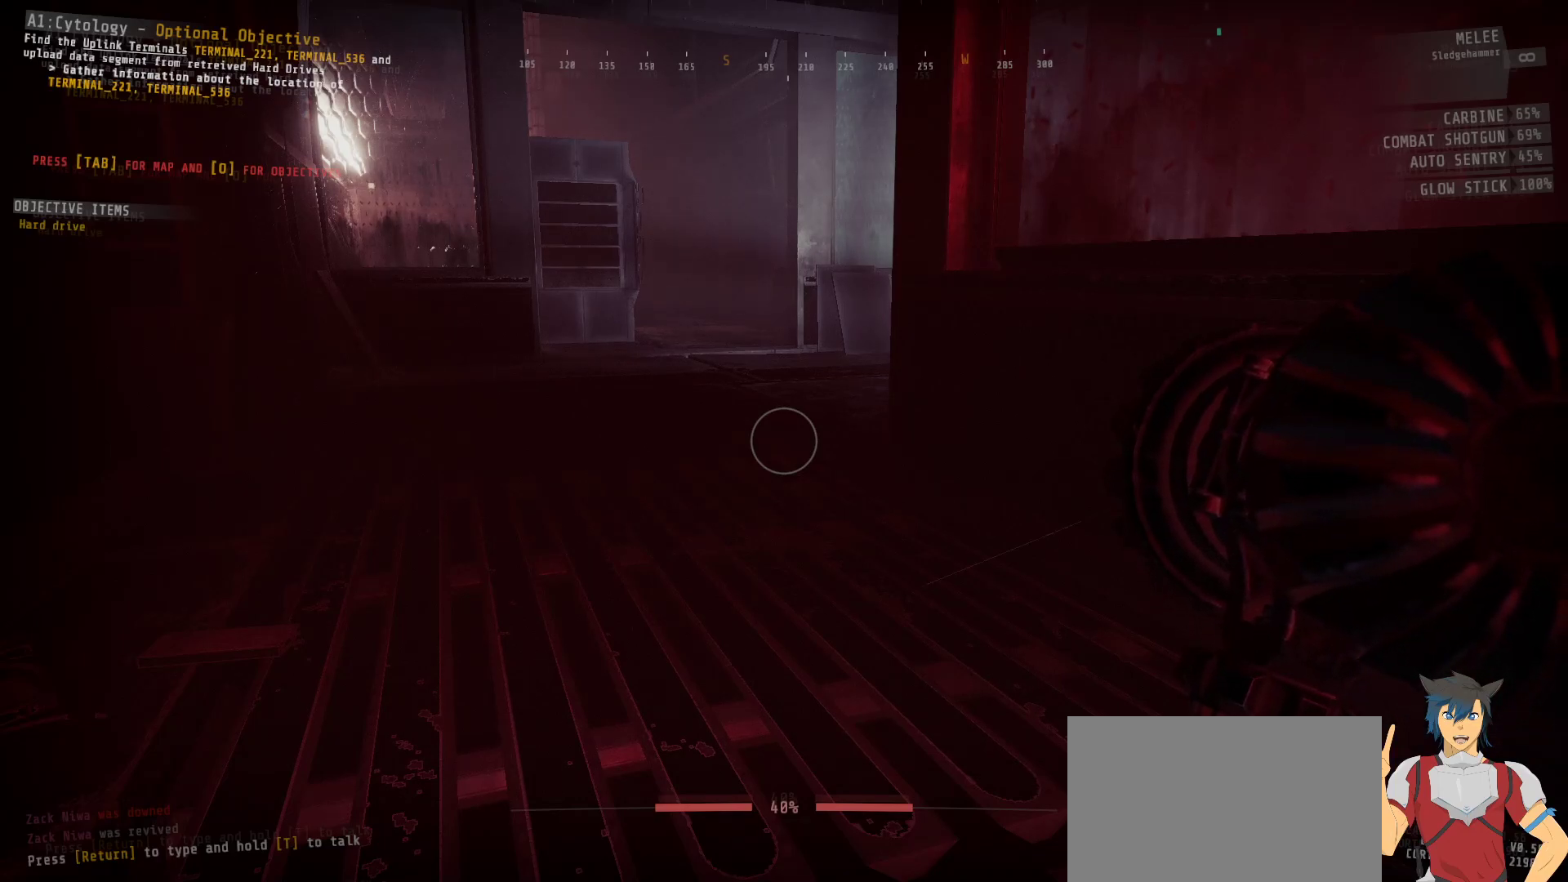
{"keys": ["ctrl"], "mouse": [], "events": []}
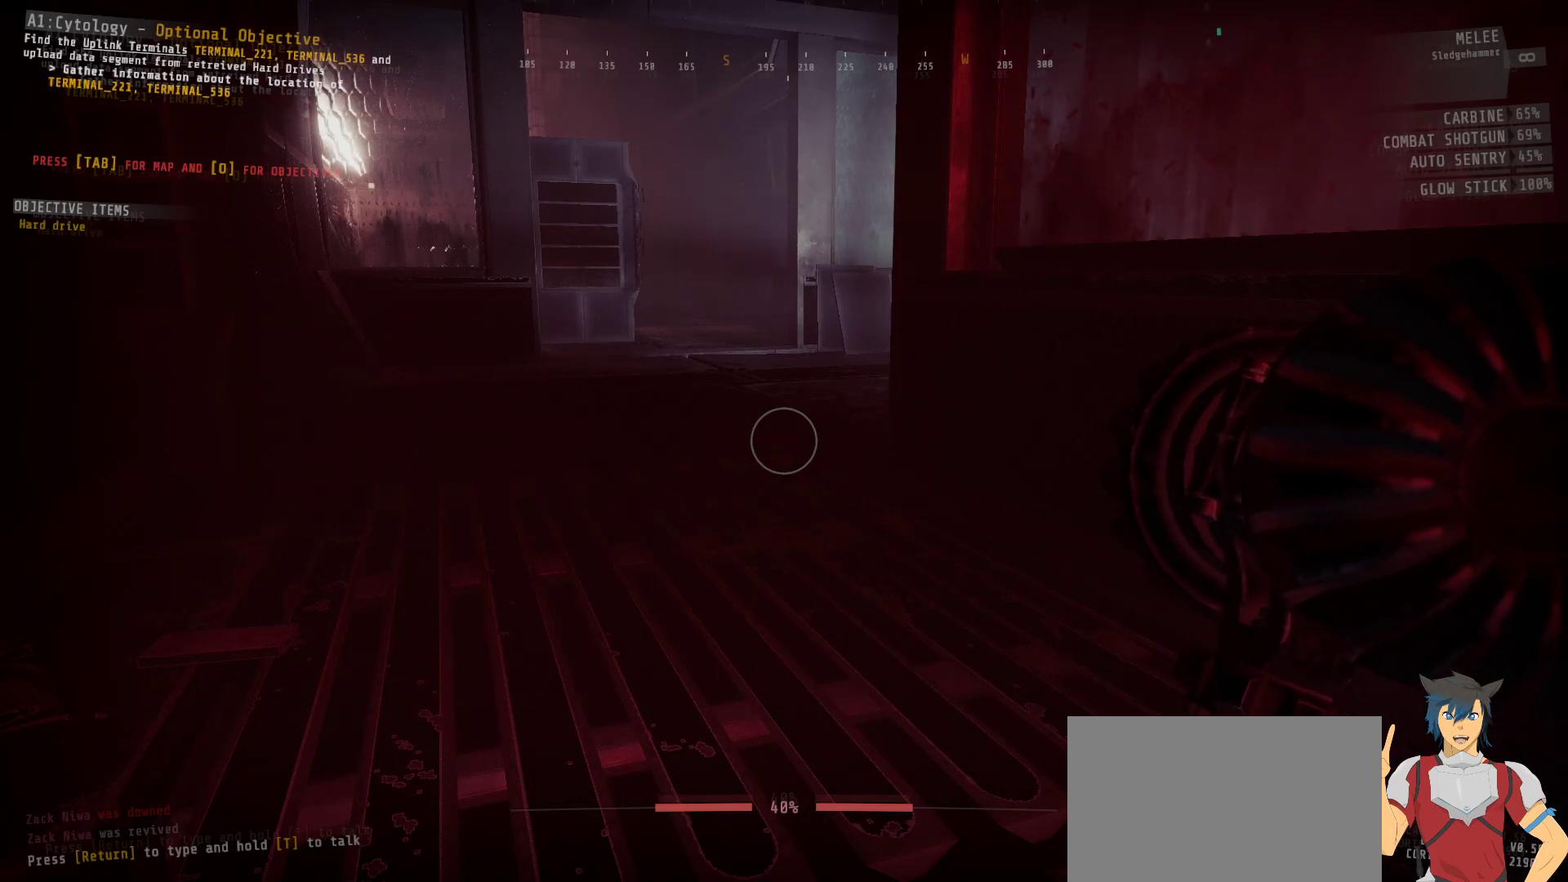
{"keys": ["ctrl"], "mouse": [], "events": []}
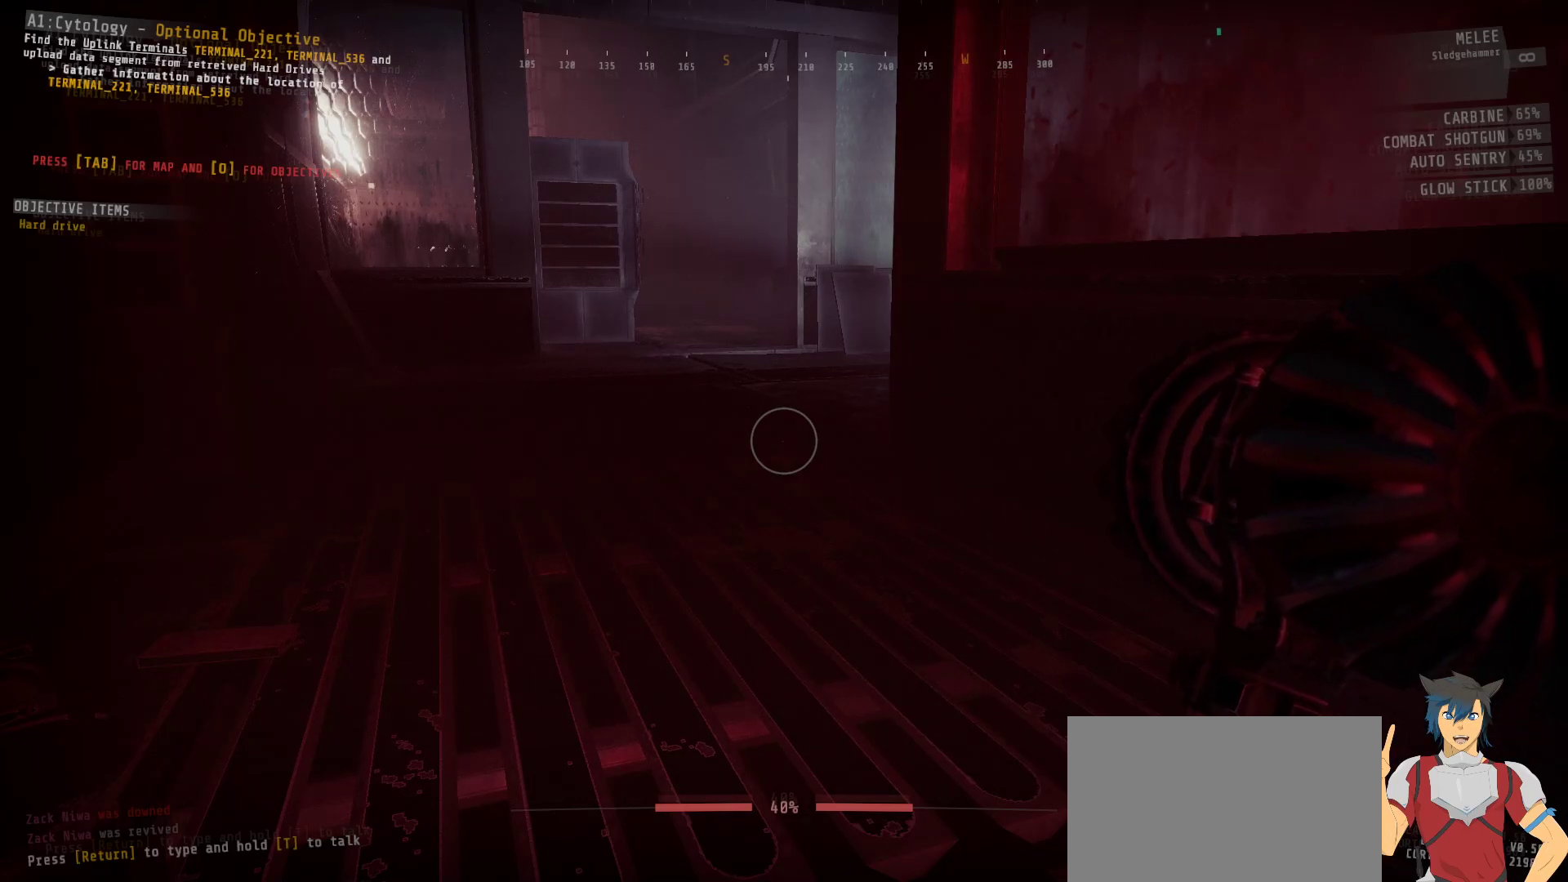
{"keys": ["ctrl", "w"], "mouse": [], "events": [[117, "w", "down"]]}
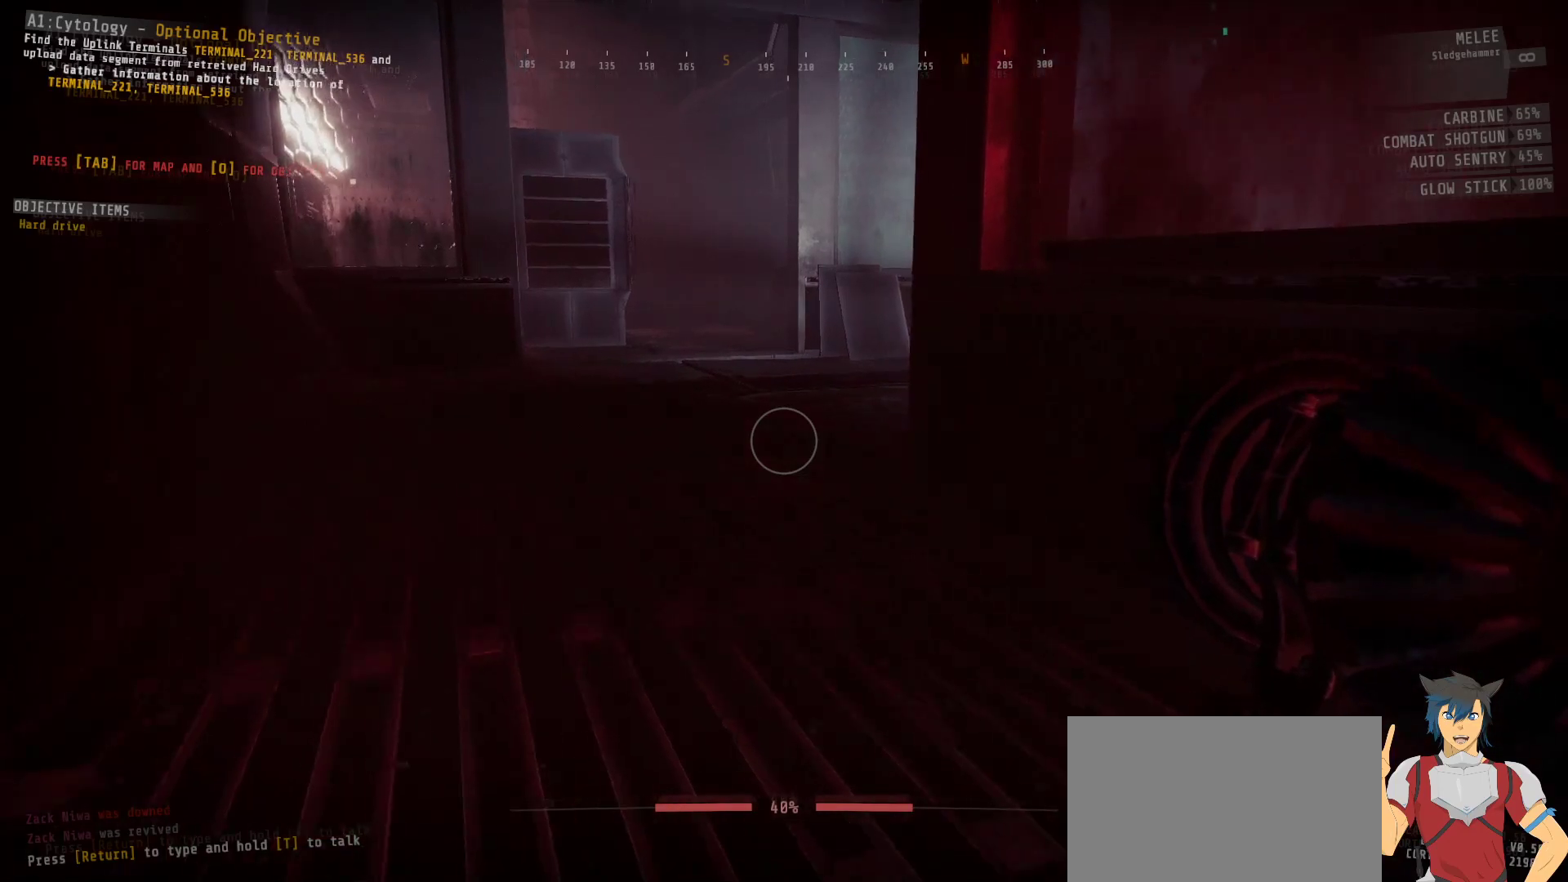
{"keys": ["a", "ctrl", "w"], "mouse": [], "events": [[217, "a", "down"]]}
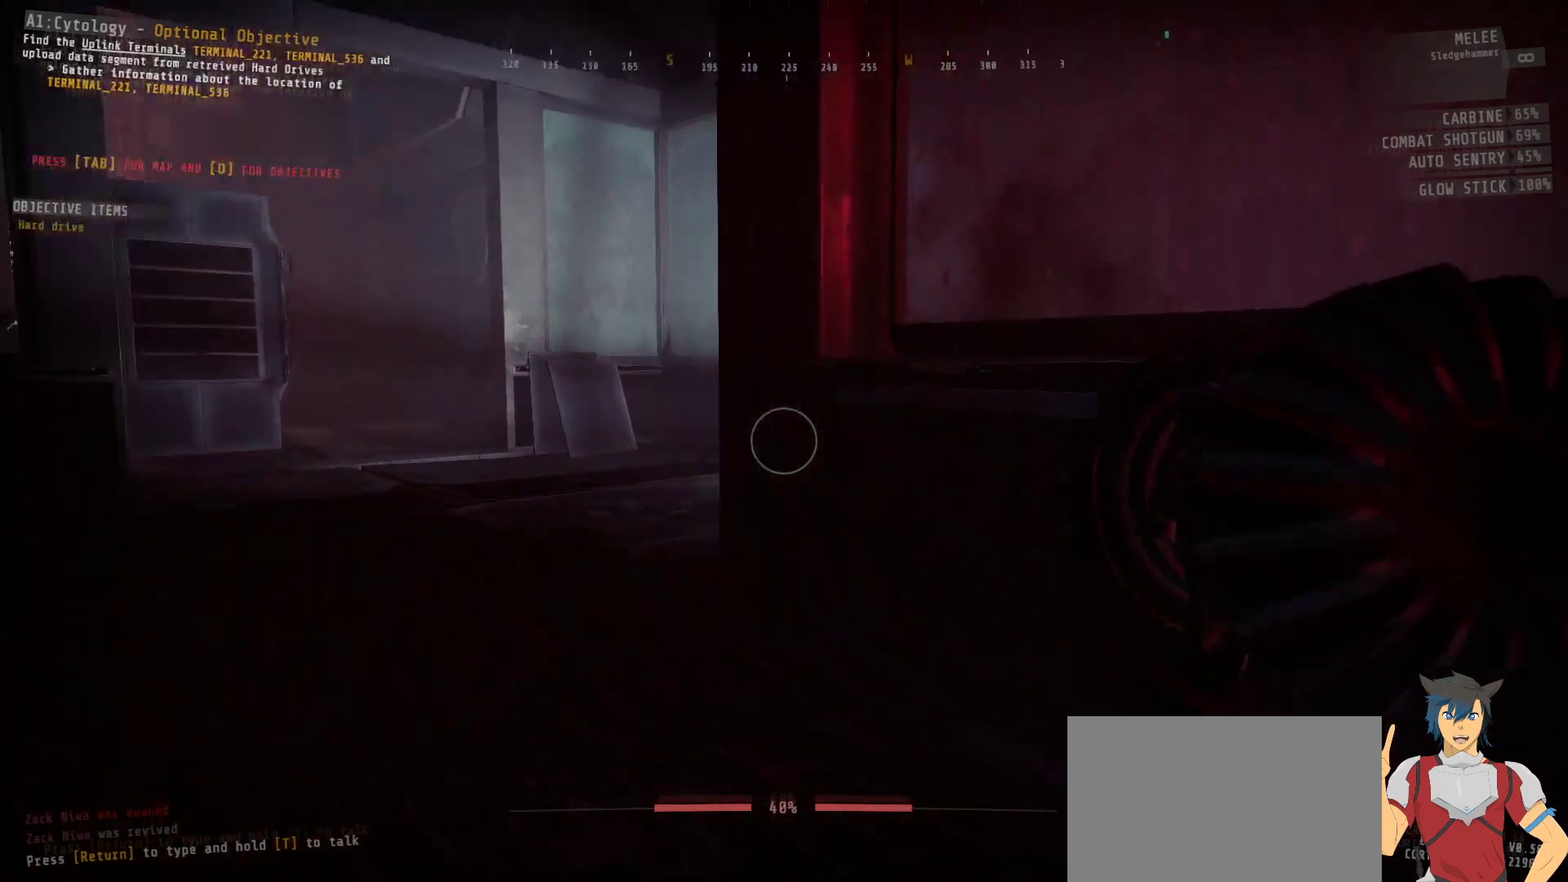
{"keys": ["a", "ctrl", "w"], "mouse": [], "events": []}
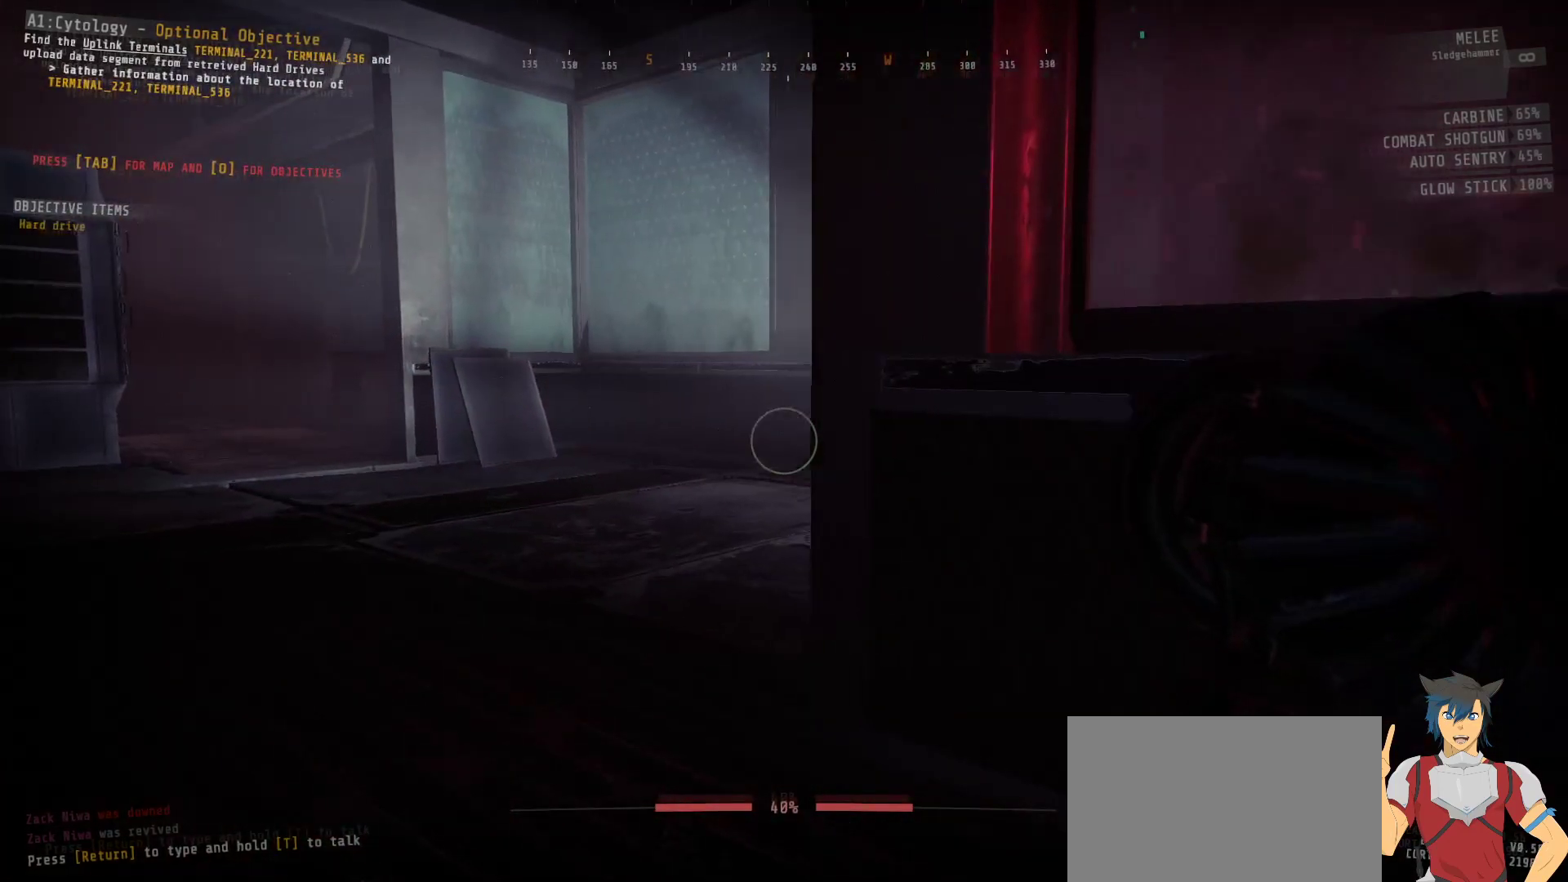
{"keys": ["a", "ctrl", "w"], "mouse": [], "events": []}
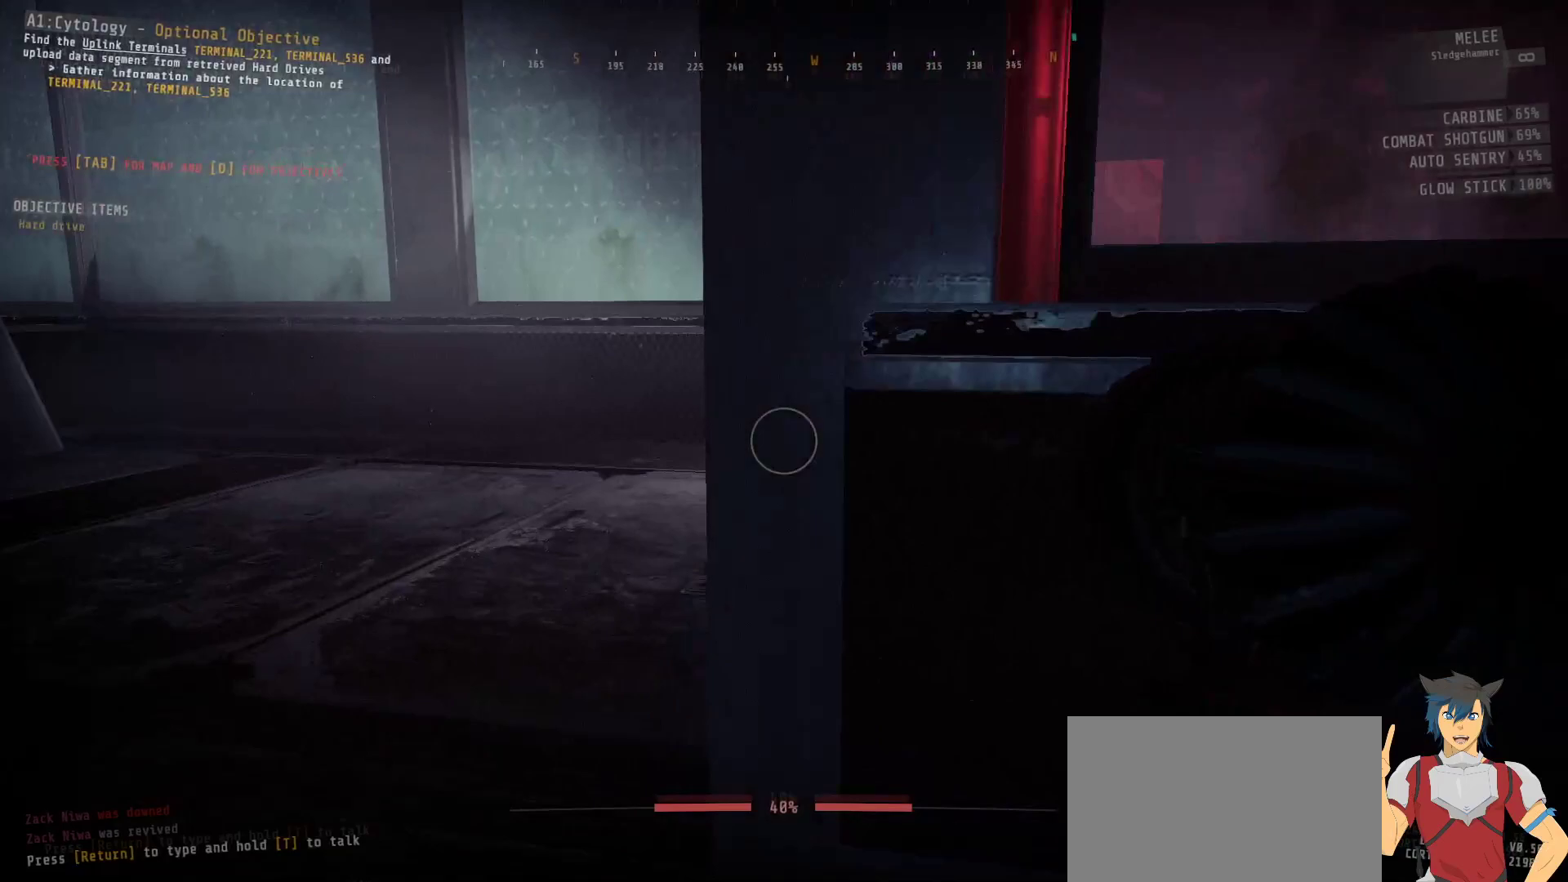
{"keys": ["a", "ctrl", "w"], "mouse": [], "events": []}
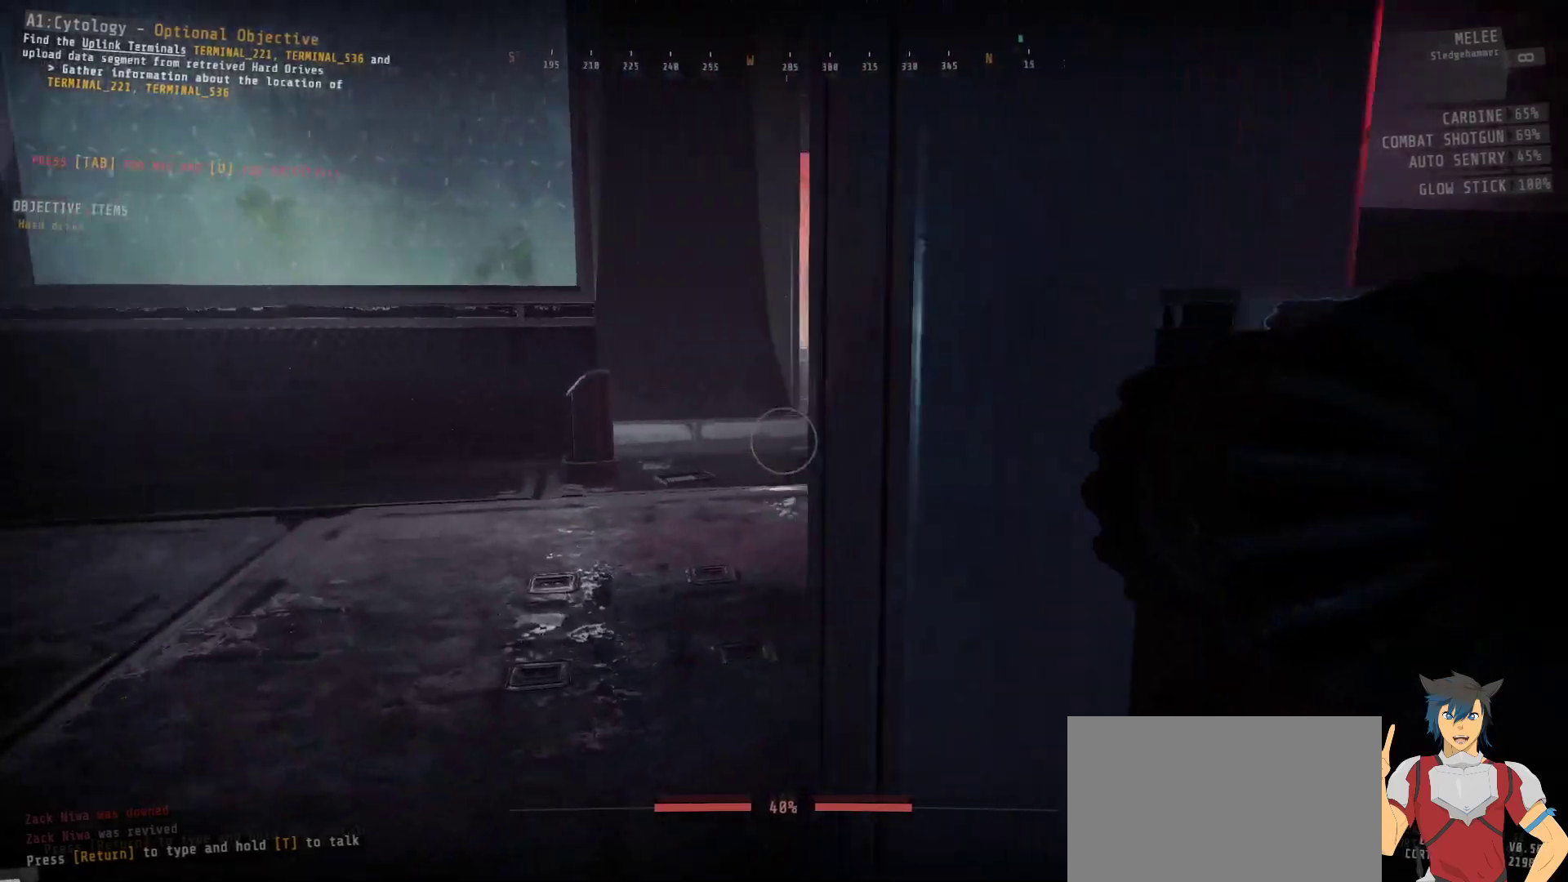
{"keys": ["a", "ctrl", "w"], "mouse": [], "events": []}
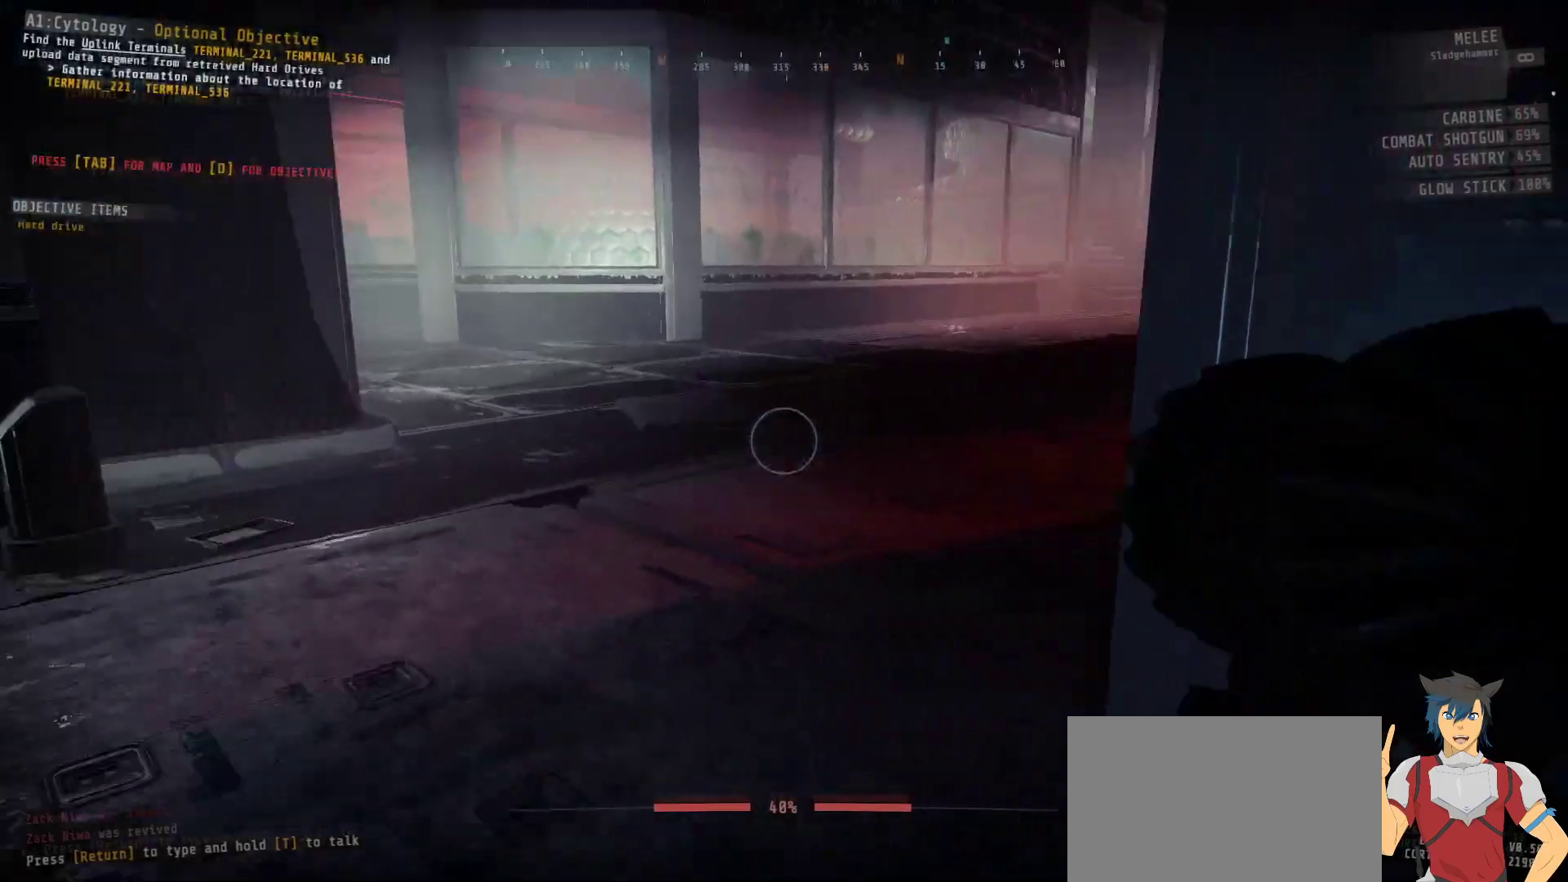
{"keys": ["a", "ctrl", "w"], "mouse": [], "events": []}
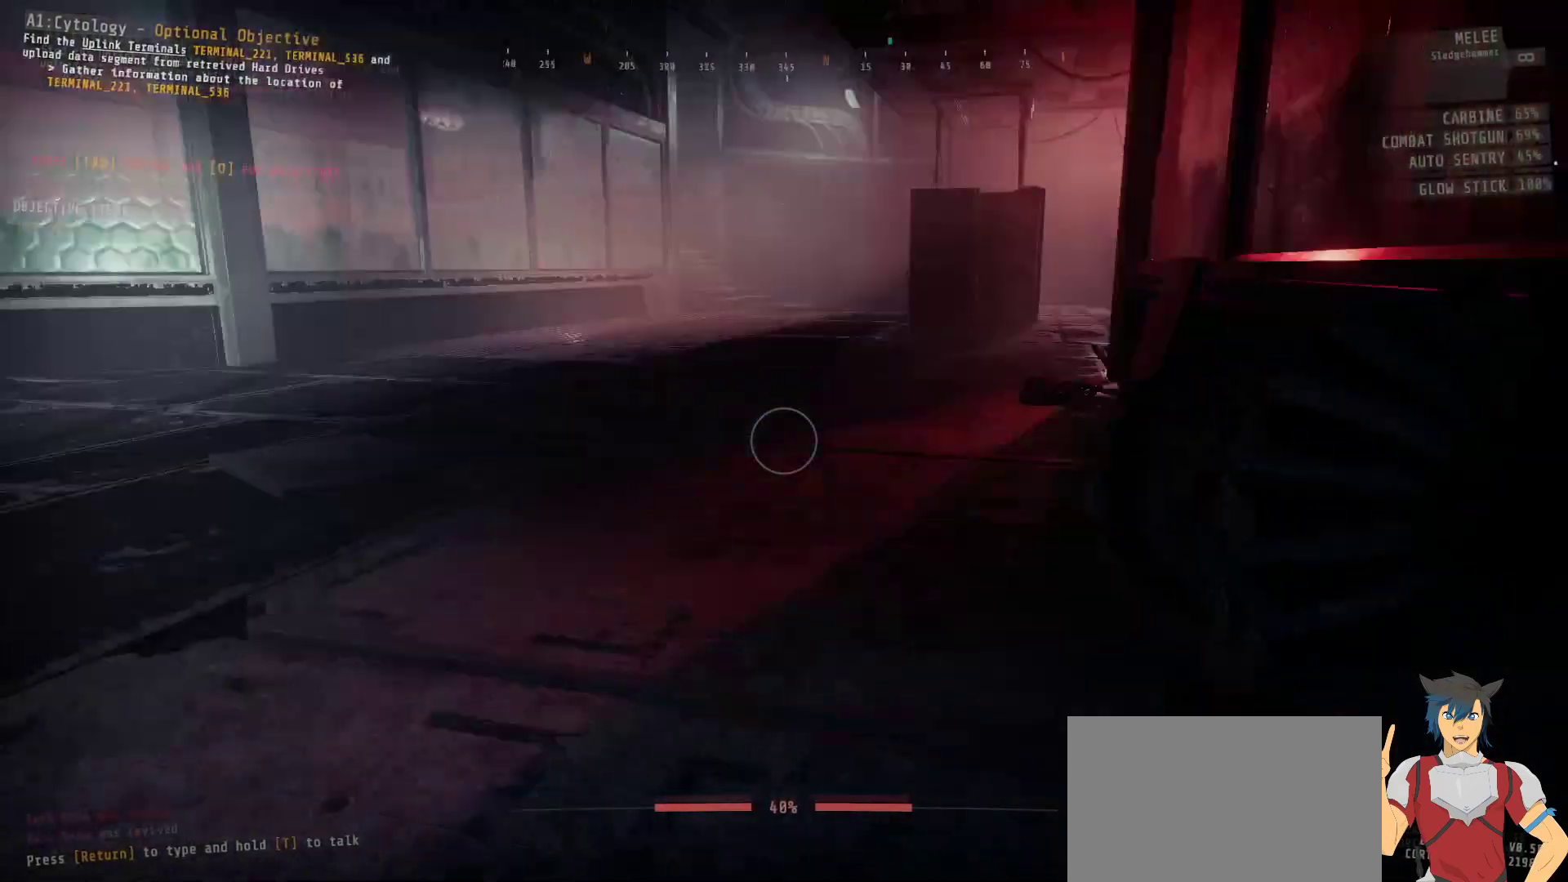
{"keys": ["a", "ctrl", "w"], "mouse": [], "events": []}
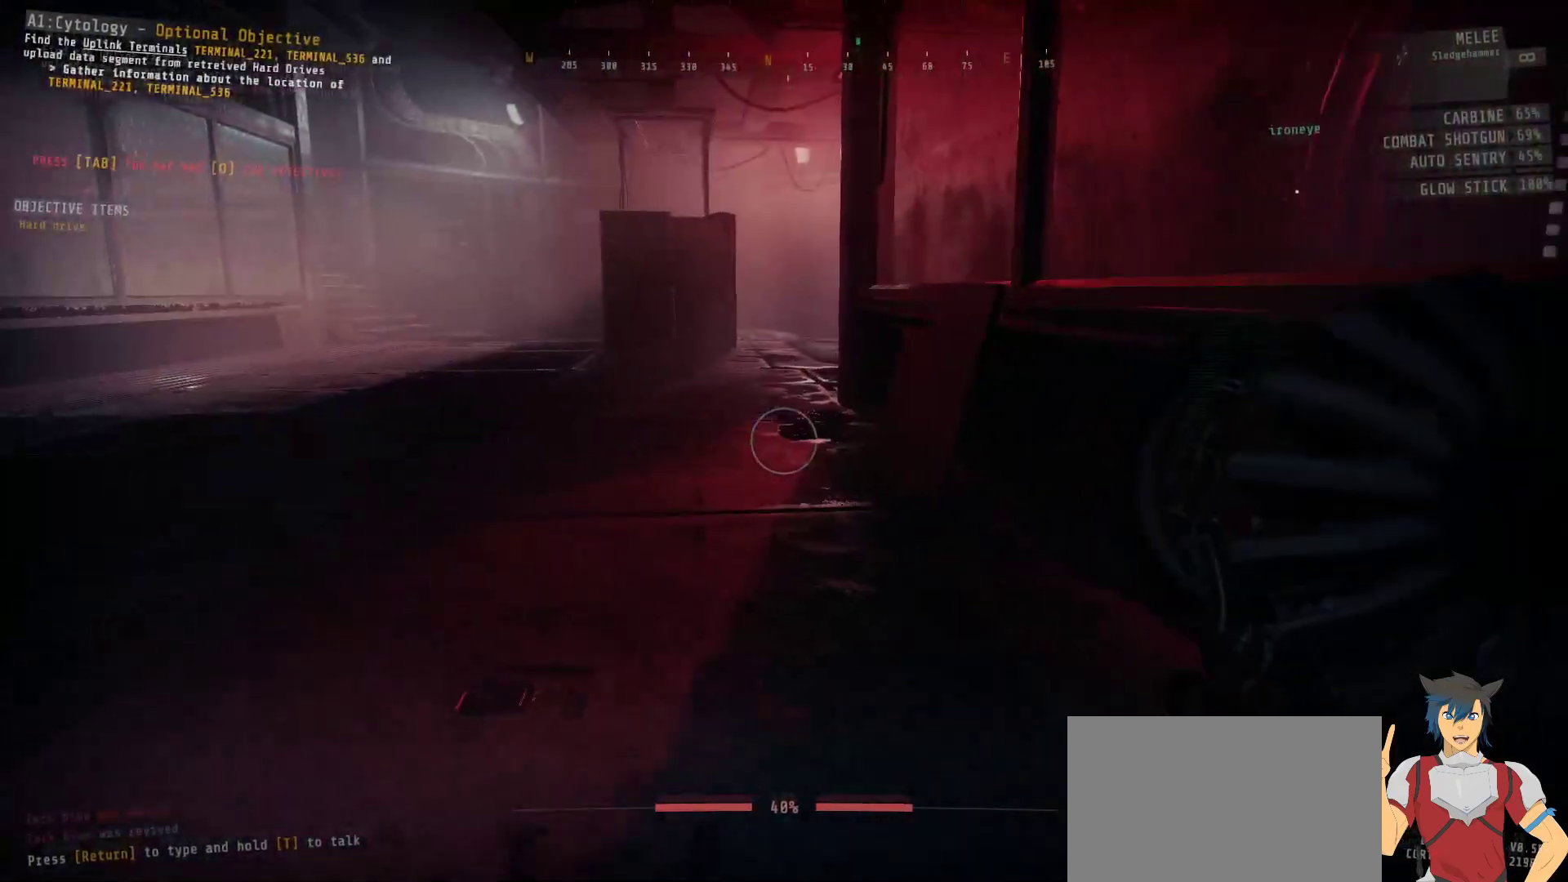
{"keys": ["ctrl", "w"], "mouse": [], "events": [[167, "a", "up"]]}
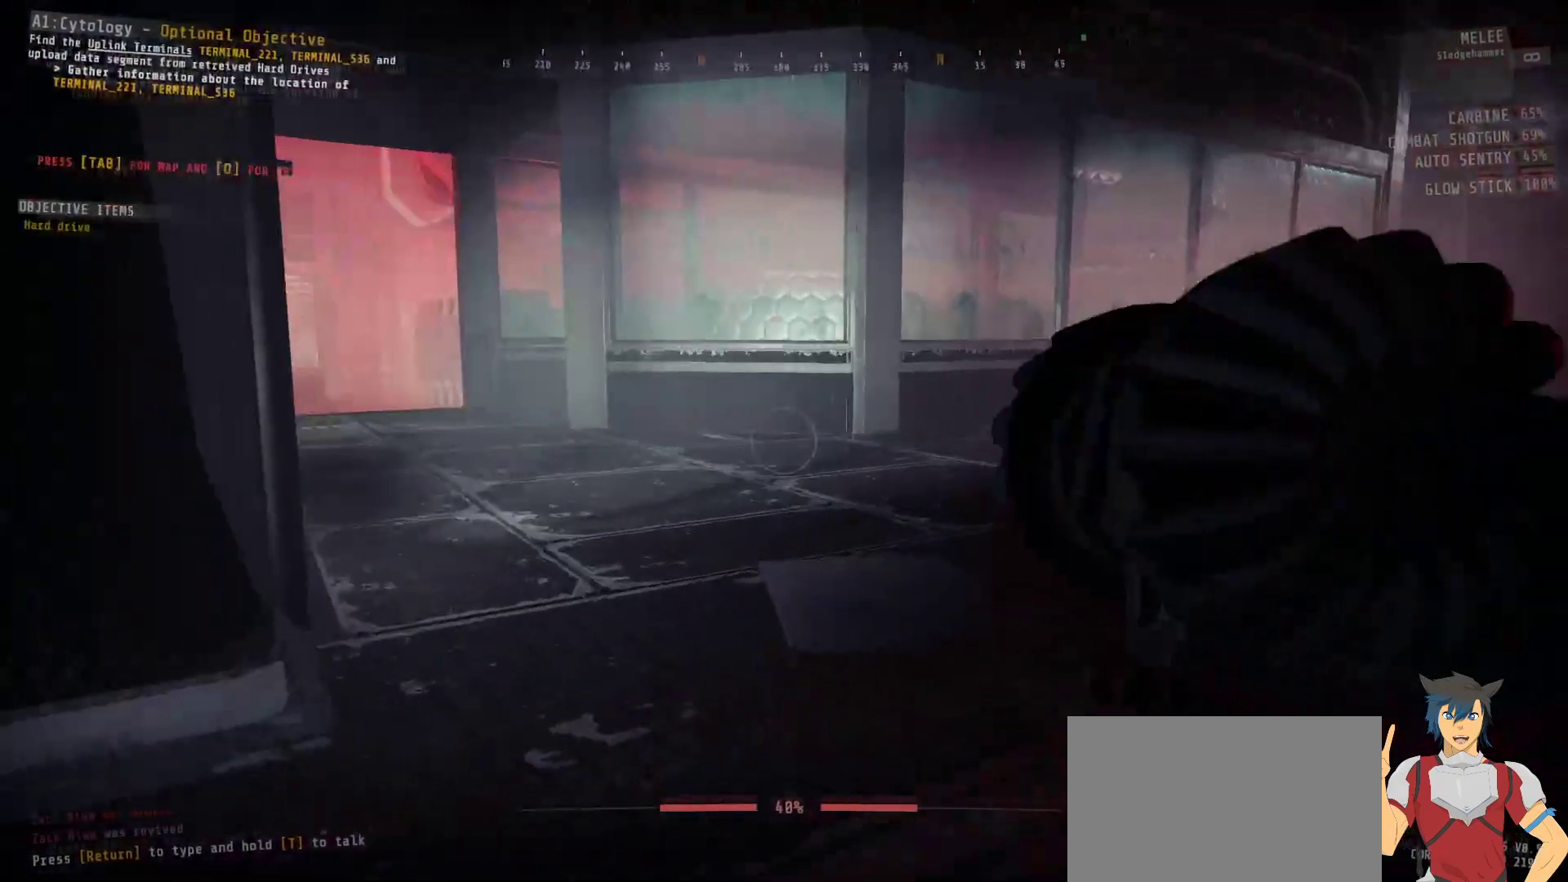
{"keys": ["ctrl", "w"], "mouse": [], "events": []}